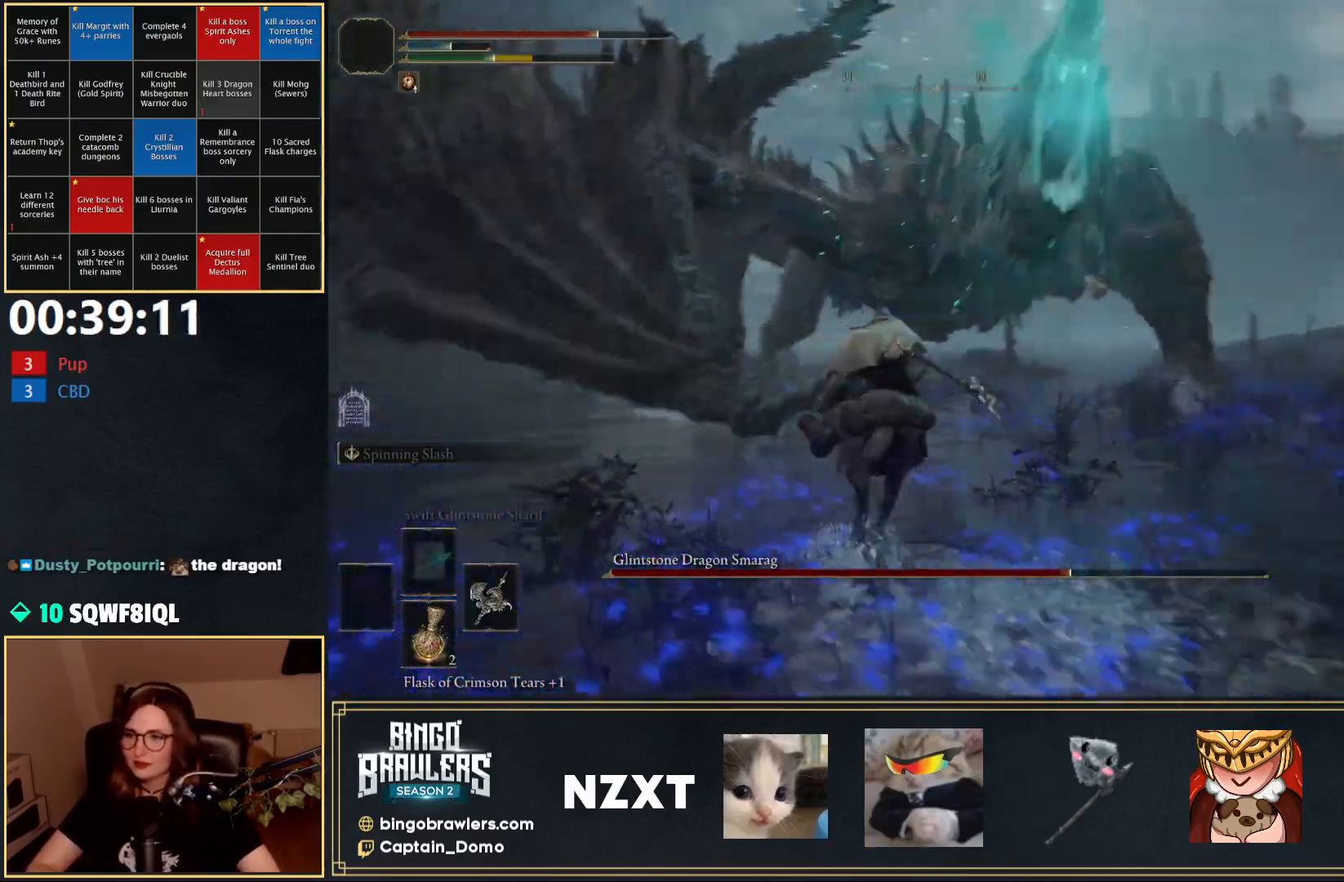
Gameplay with a controller (Xbox layout); each line is a JSON object with the inputs held at the frame after it. "events" lists button and stick changes between this image and that frame as [ms after this image, input, new state], when the widget could be followed in between.
{"buttons": ["L3"], "left_stick": "up", "right_stick": "right", "events": [[50, "right_stick", "down-right"], [167, "right_stick", "right"], [450, "L3", "down"], [450, "left_stick", "up"]]}
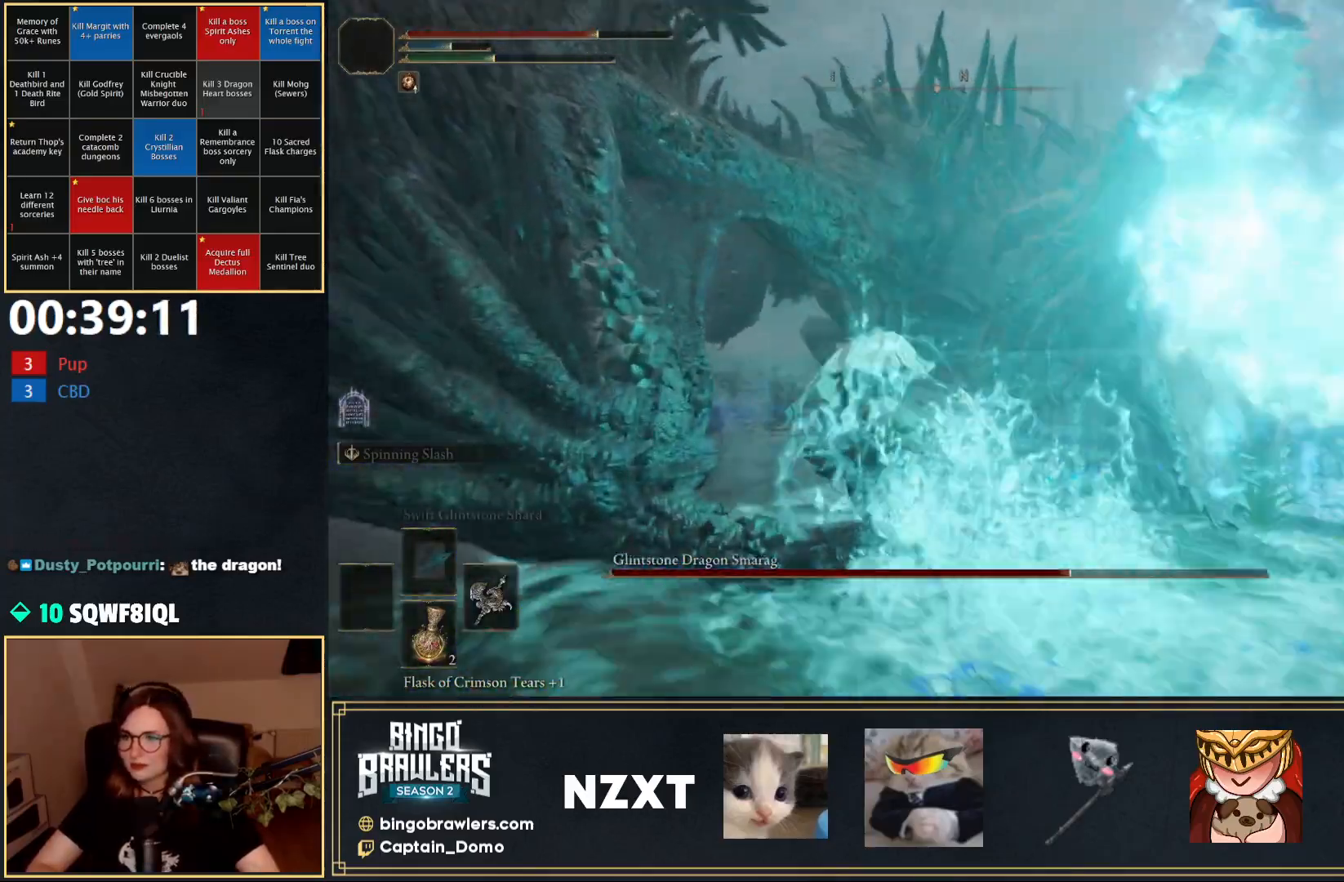
{"buttons": [], "left_stick": "down-right", "right_stick": "right", "events": [[67, "L3", "up"], [117, "left_stick", "up-right"], [233, "left_stick", "right"], [467, "left_stick", "down-right"]]}
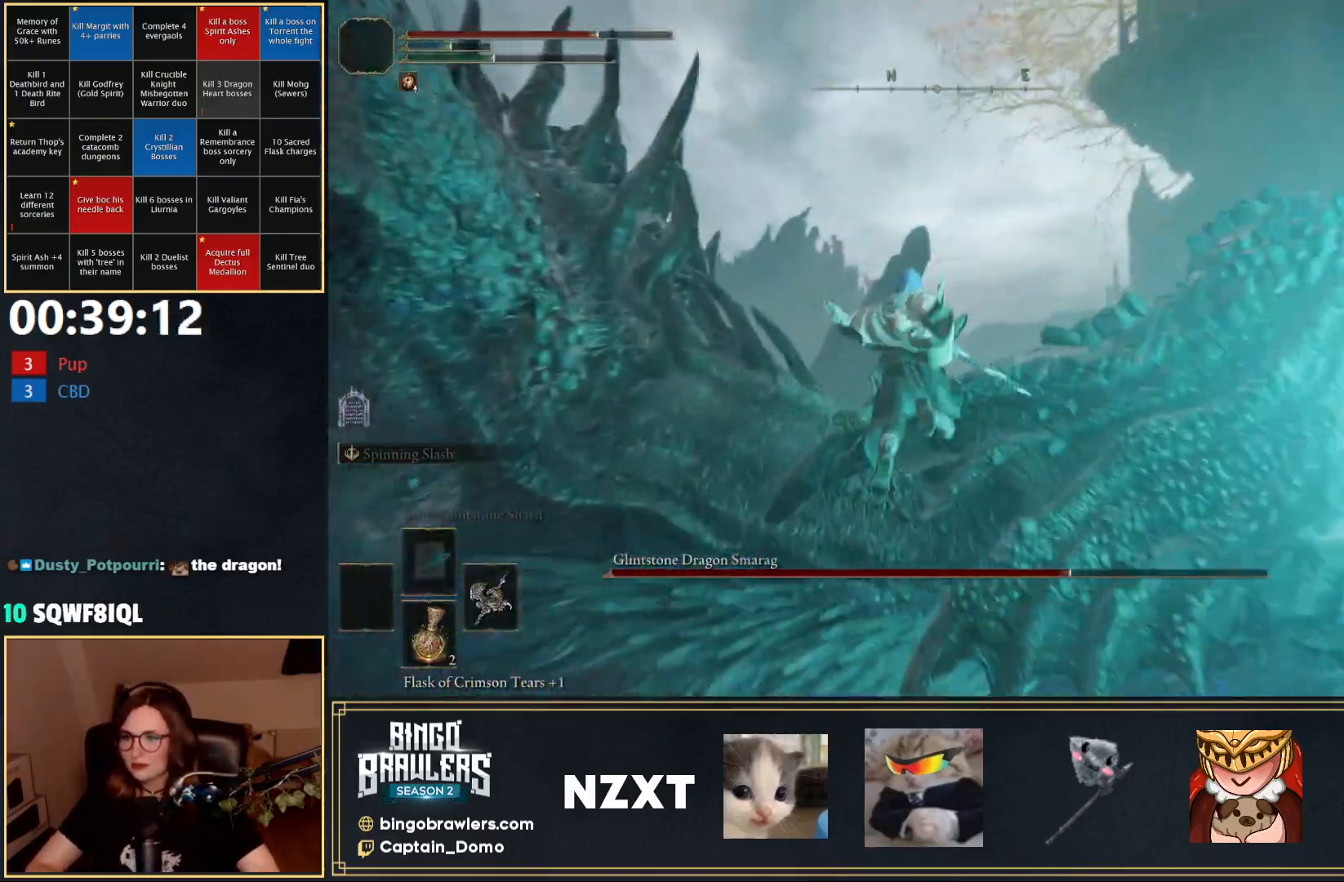
{"buttons": [], "left_stick": "right", "right_stick": "up", "events": [[450, "right_stick", "up"], [467, "left_stick", "right"]]}
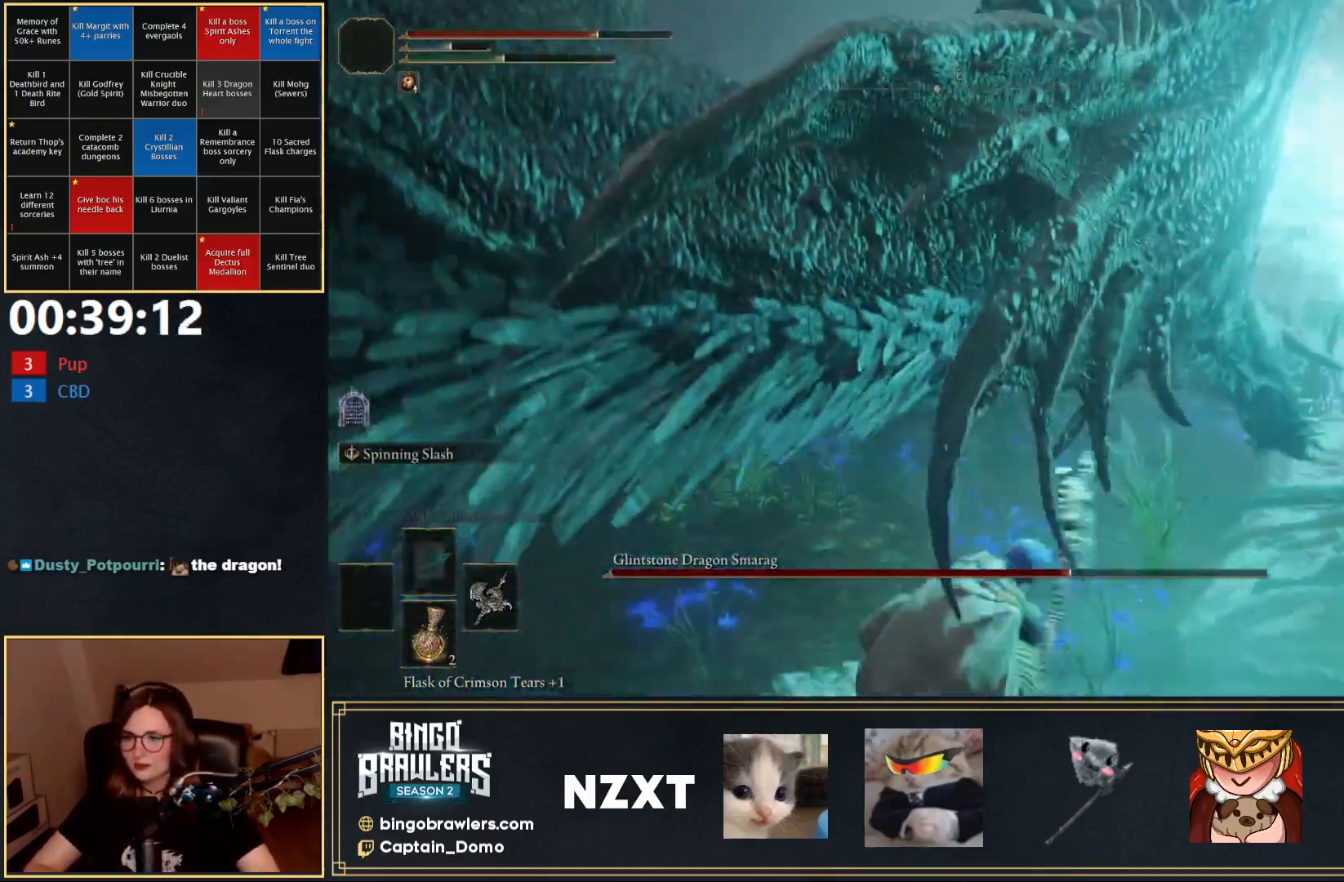
{"buttons": [], "left_stick": "up-left", "right_stick": "center", "events": [[83, "left_stick", "up-right"], [117, "L2", "down"], [233, "left_stick", "up"], [283, "L2", "up"], [400, "right_stick", "center"], [433, "left_stick", "up-left"]]}
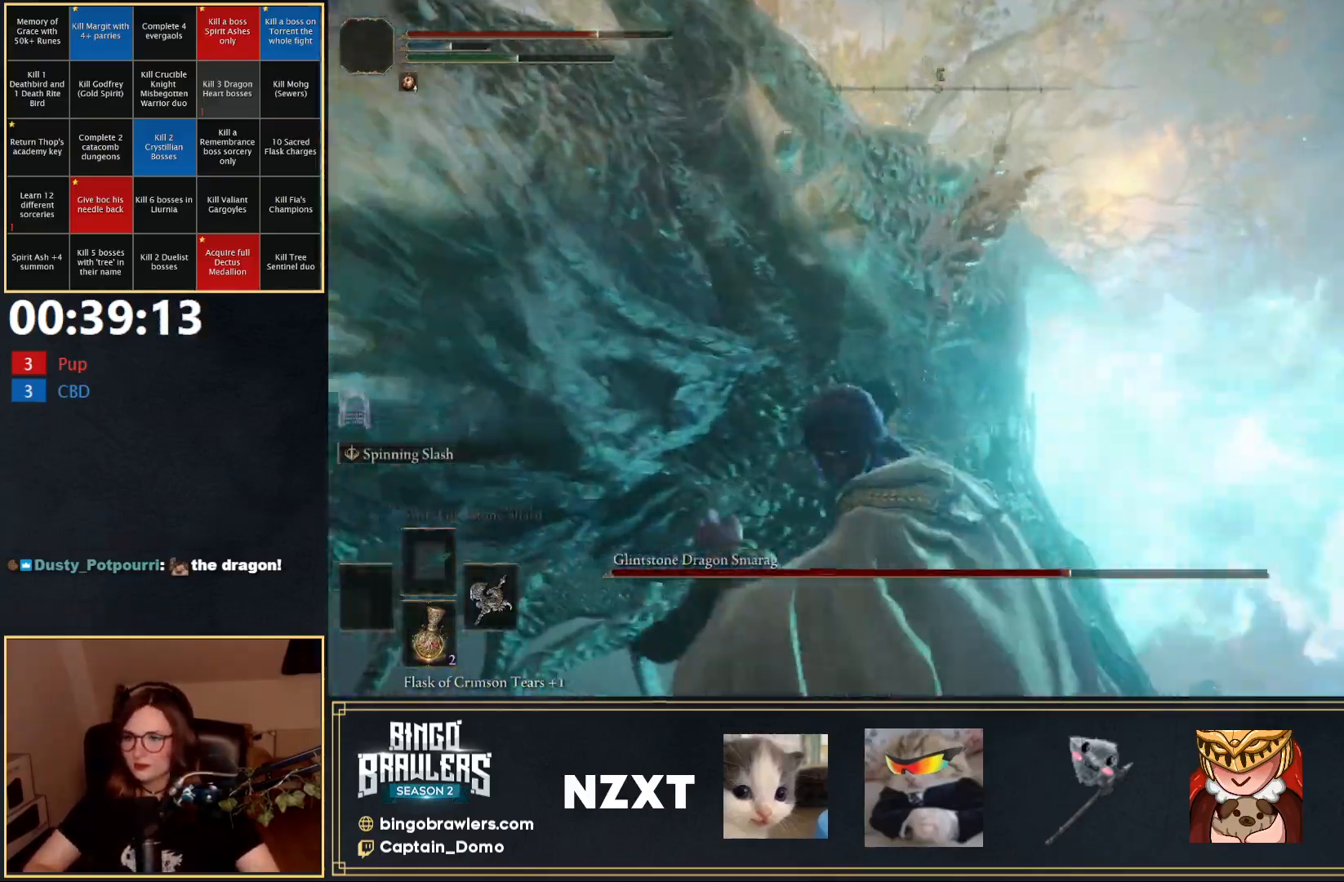
{"buttons": [], "left_stick": "left", "right_stick": "center", "events": [[283, "left_stick", "left"]]}
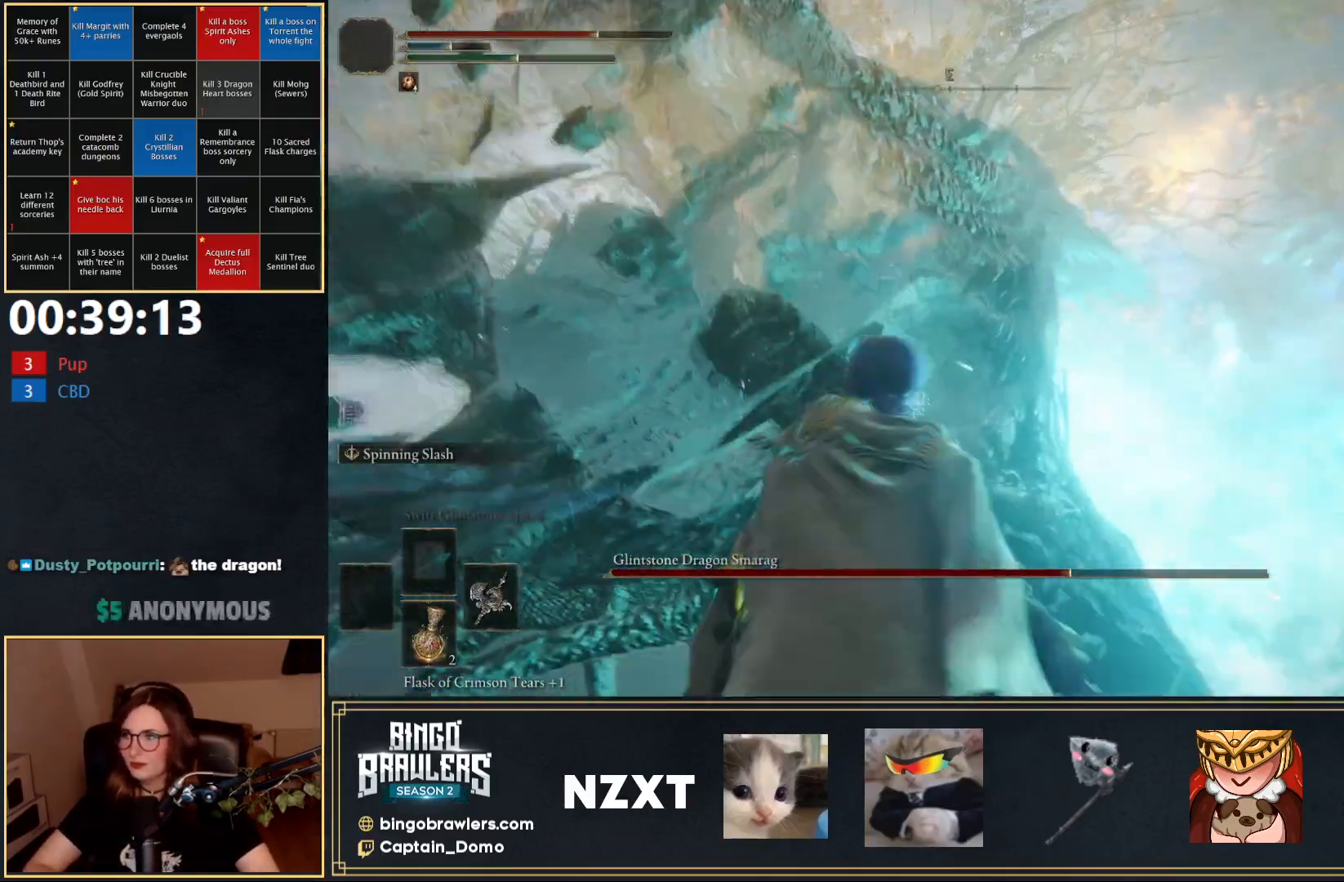
{"buttons": ["L2"], "left_stick": "up-left", "right_stick": "left", "events": [[100, "left_stick", "up-left"], [433, "L2", "down"], [483, "right_stick", "left"]]}
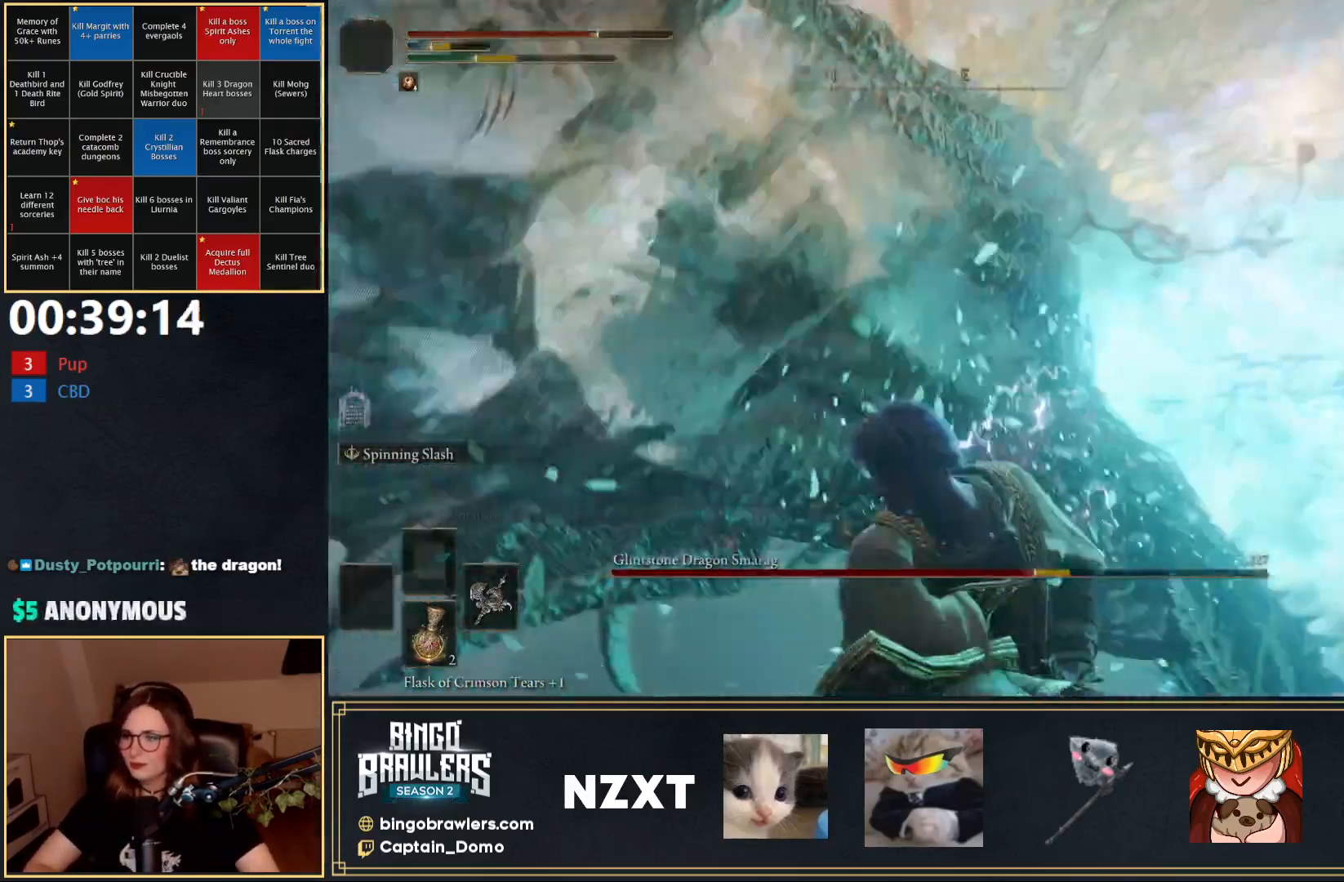
{"buttons": ["L2"], "left_stick": "up-left", "right_stick": "center", "events": [[233, "right_stick", "center"]]}
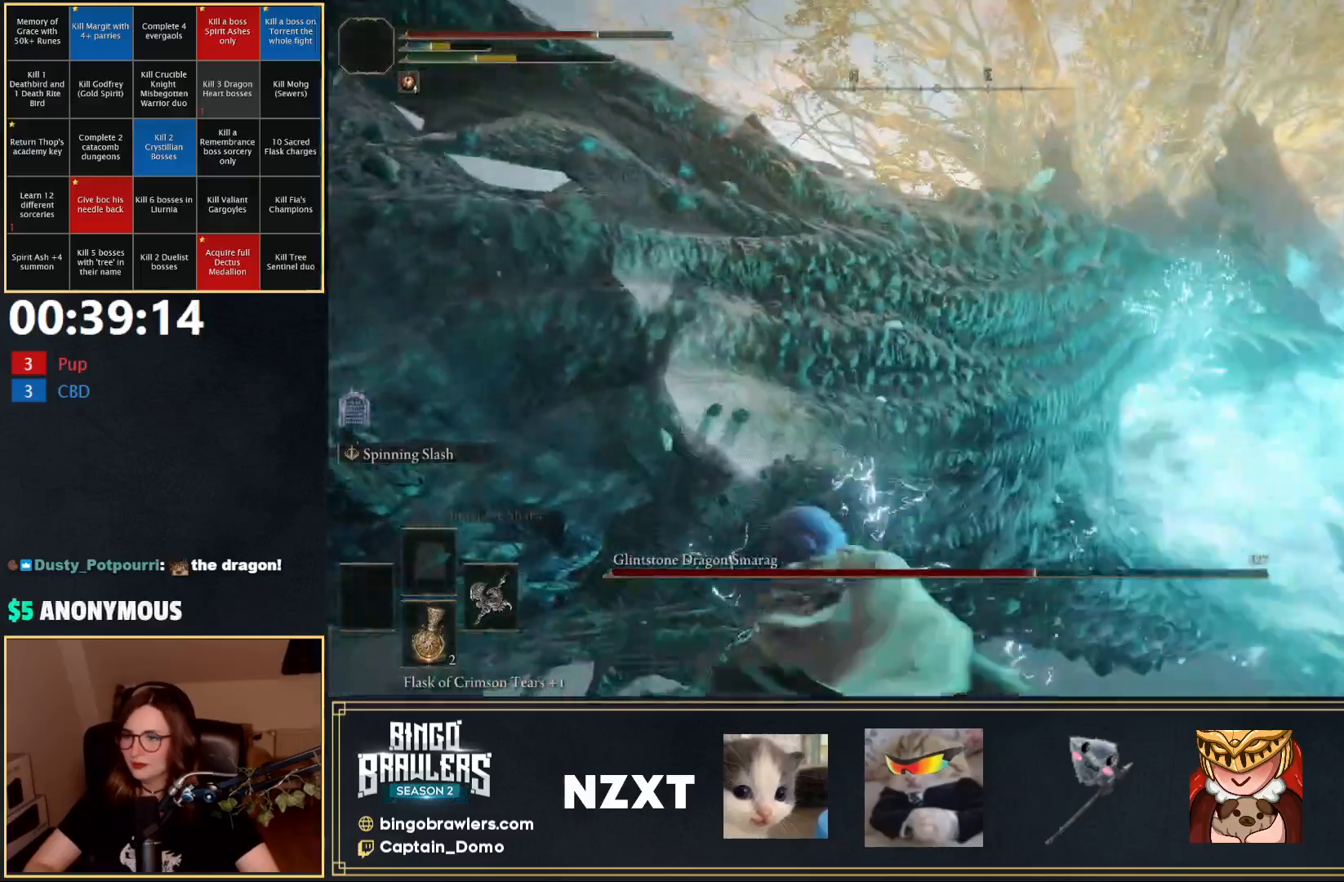
{"buttons": [], "left_stick": "up", "right_stick": "center", "events": [[117, "L2", "up"], [250, "left_stick", "up"]]}
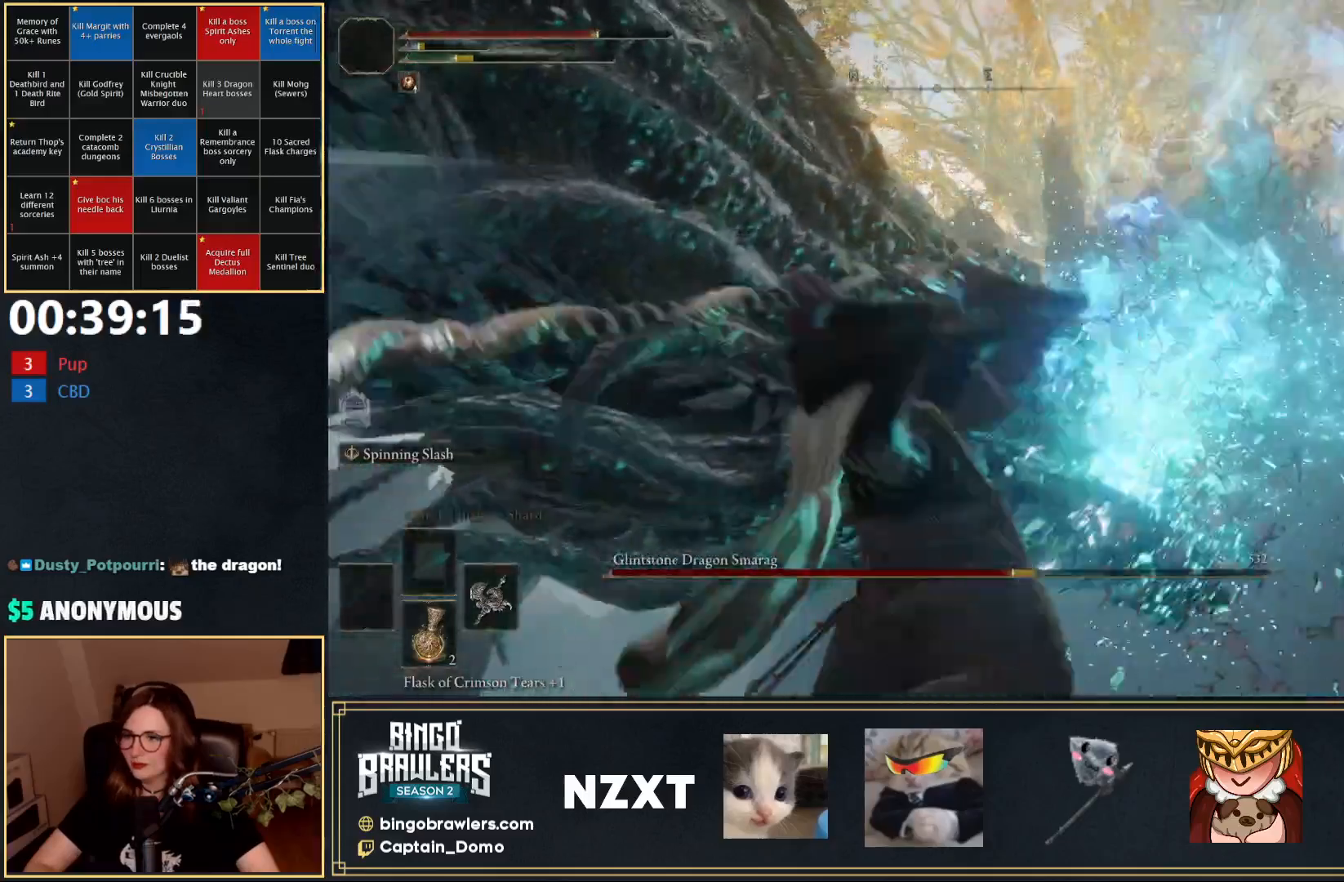
{"buttons": [], "left_stick": "up", "right_stick": "left", "events": [[383, "right_stick", "left"]]}
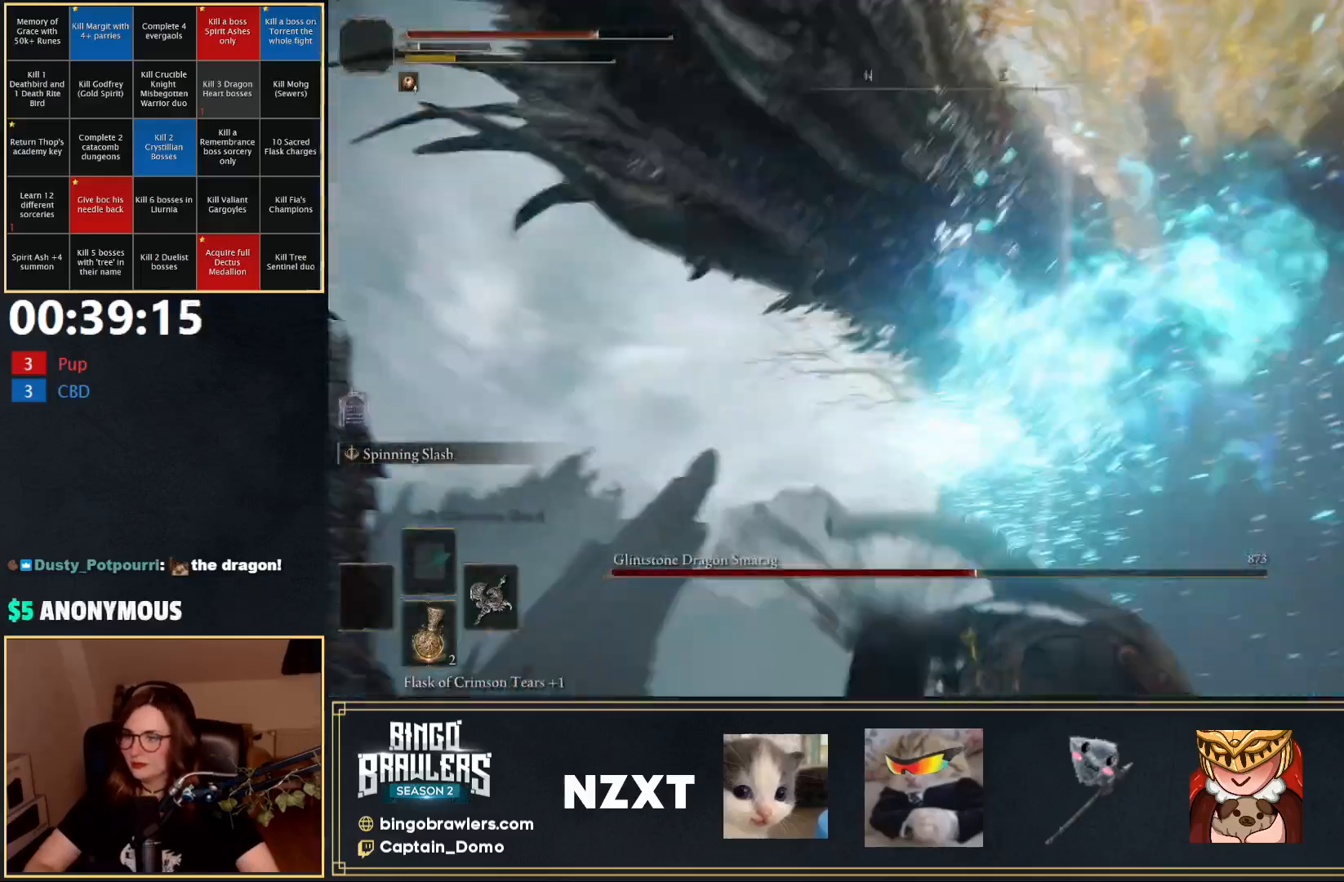
{"buttons": [], "left_stick": "down-right", "right_stick": "left", "events": [[33, "left_stick", "center"], [150, "left_stick", "down-right"]]}
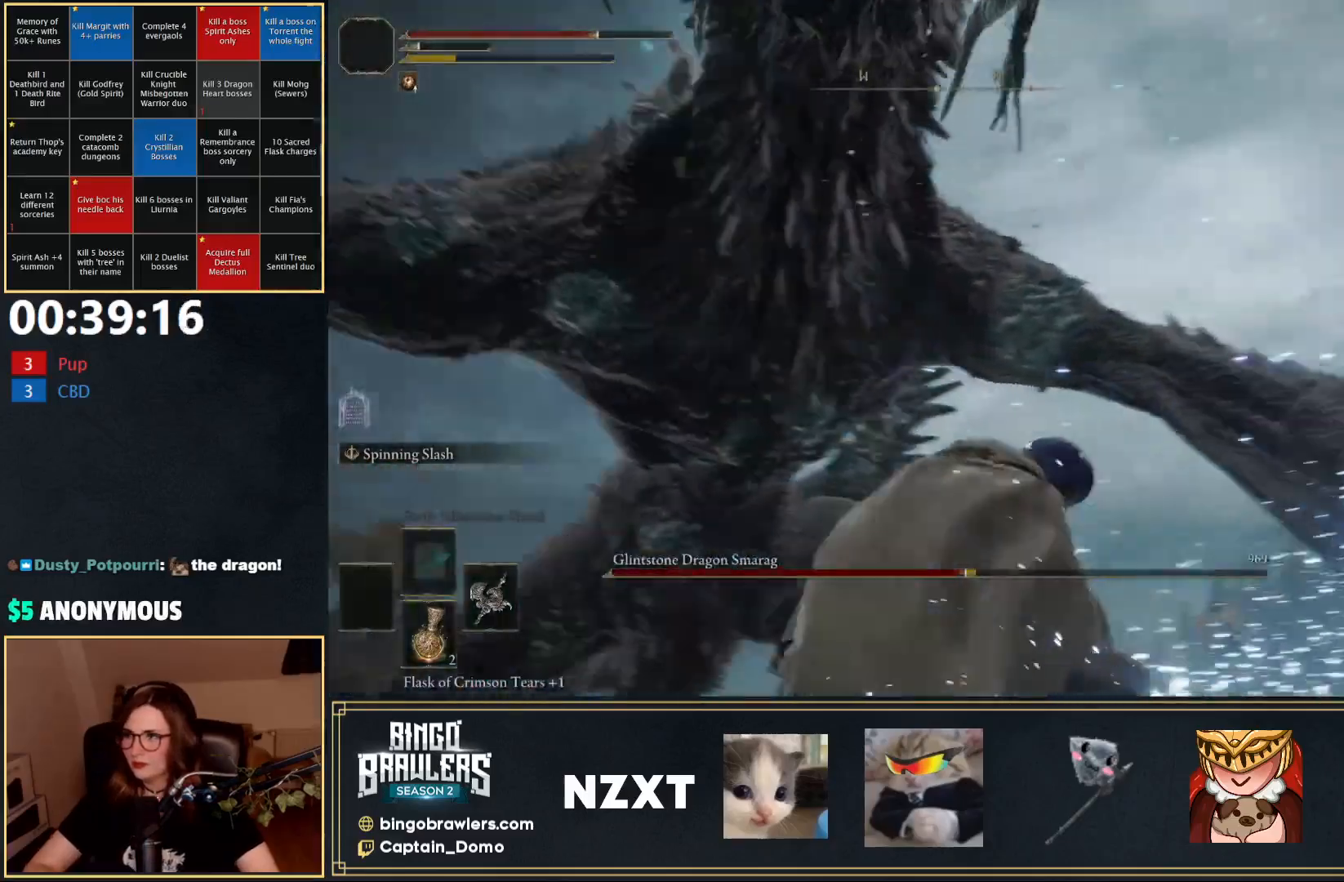
{"buttons": ["B"], "left_stick": "down", "right_stick": "center", "events": [[100, "left_stick", "down"], [100, "right_stick", "center"], [150, "B", "down"]]}
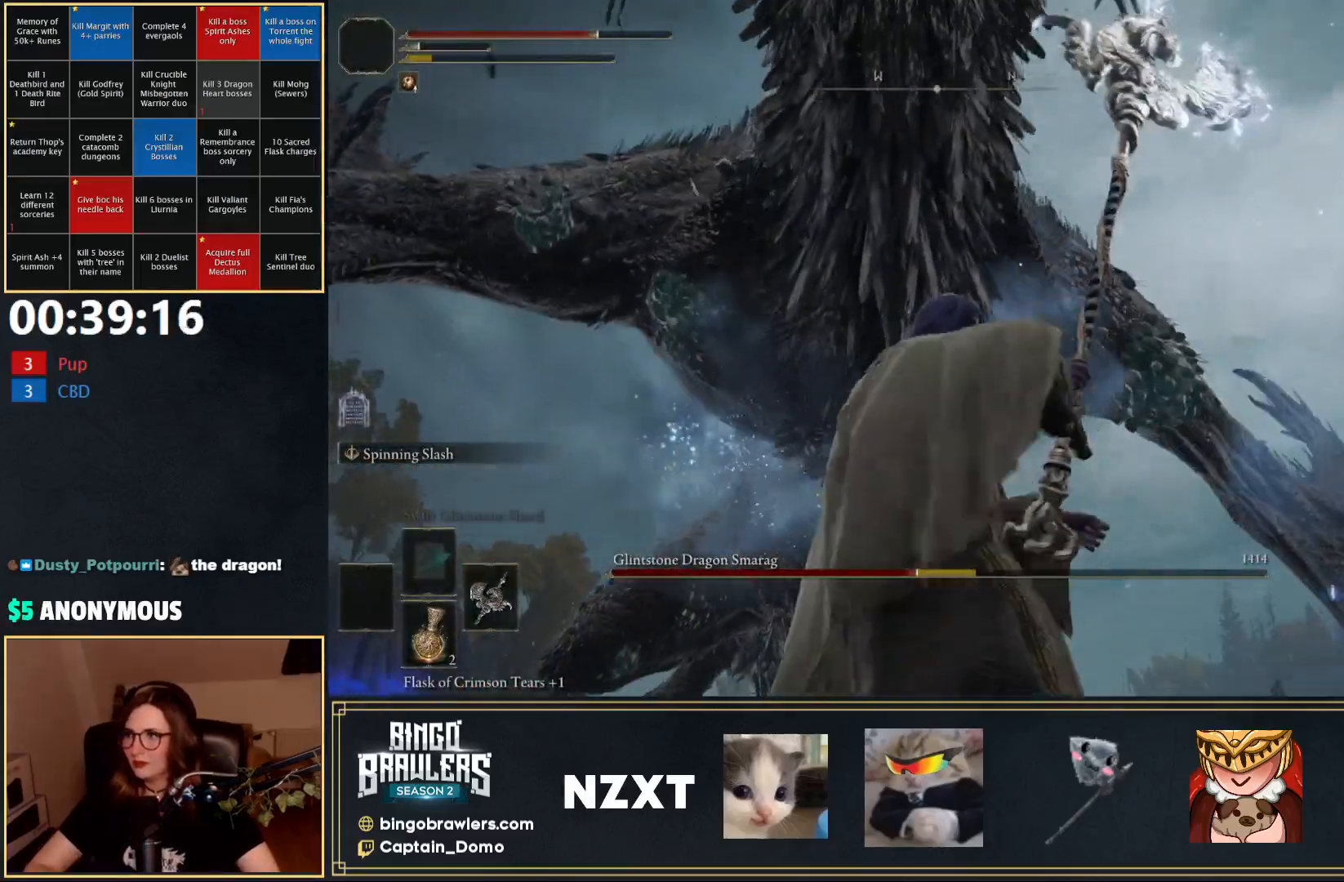
{"buttons": ["B"], "left_stick": "down", "right_stick": "center", "events": [[17, "right_stick", "down-right"], [83, "right_stick", "down"], [267, "right_stick", "center"]]}
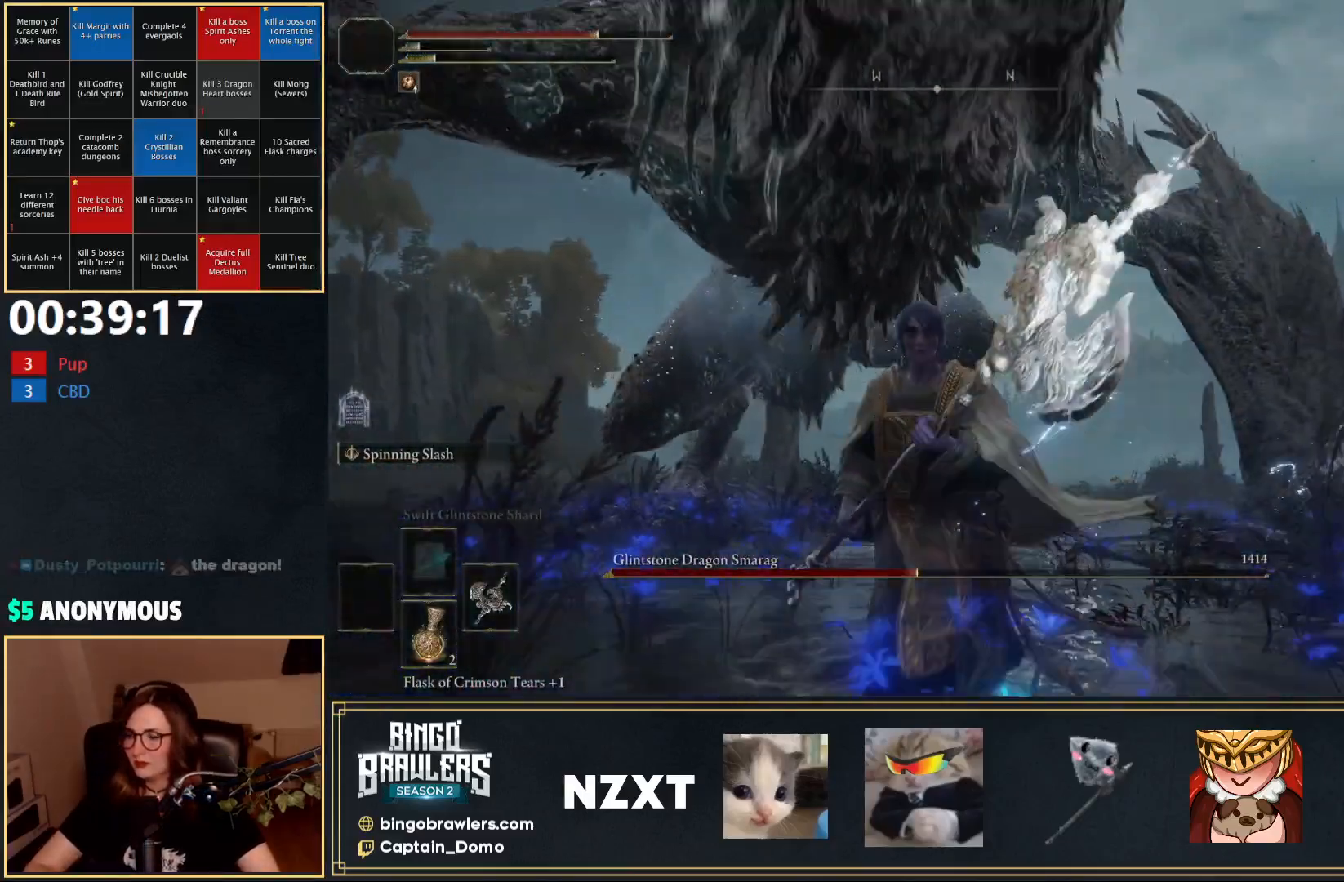
{"buttons": [], "left_stick": "down", "right_stick": "center", "events": [[33, "B", "up"]]}
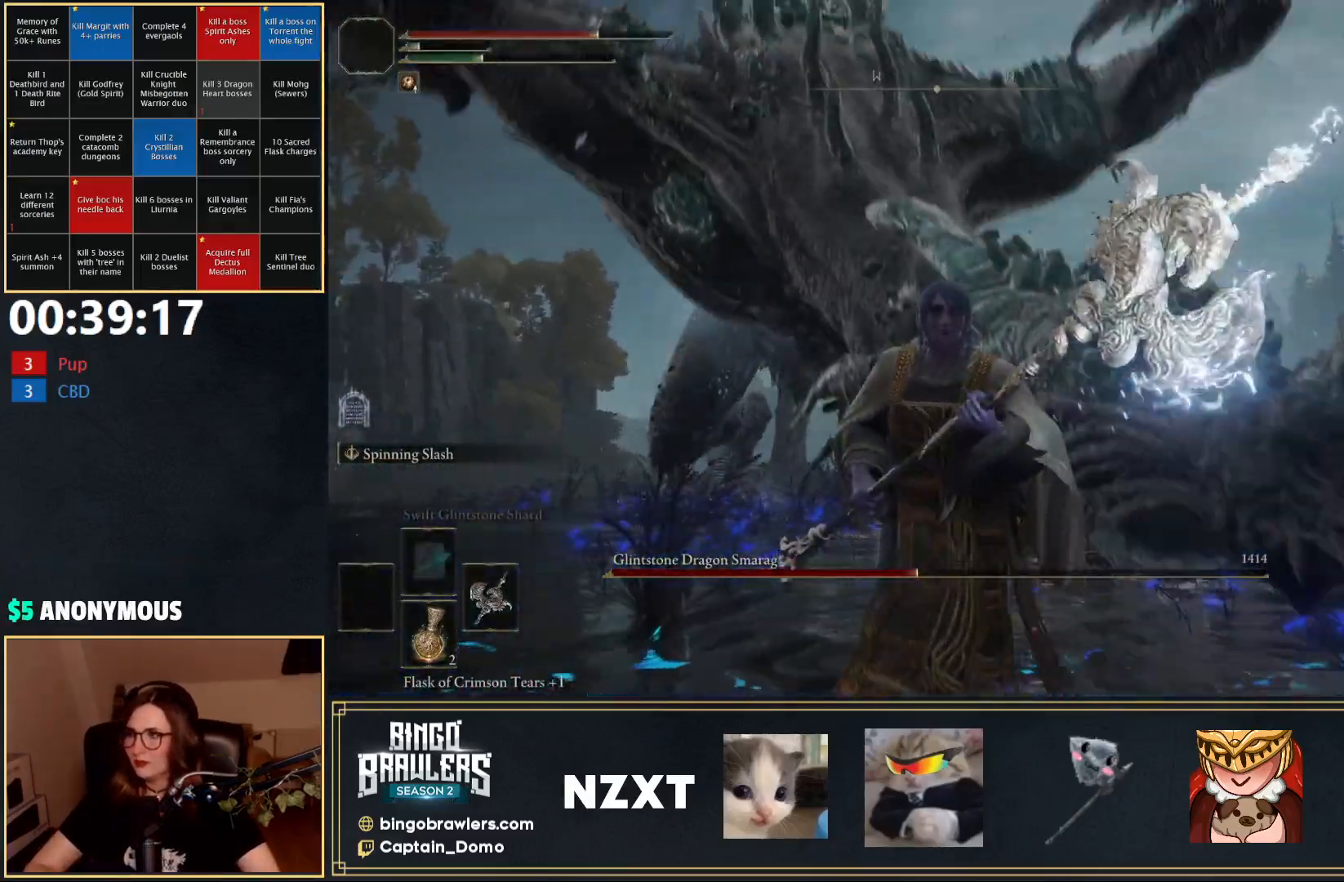
{"buttons": ["B"], "left_stick": "down-left", "right_stick": "center", "events": [[233, "B", "down"], [350, "left_stick", "down-left"]]}
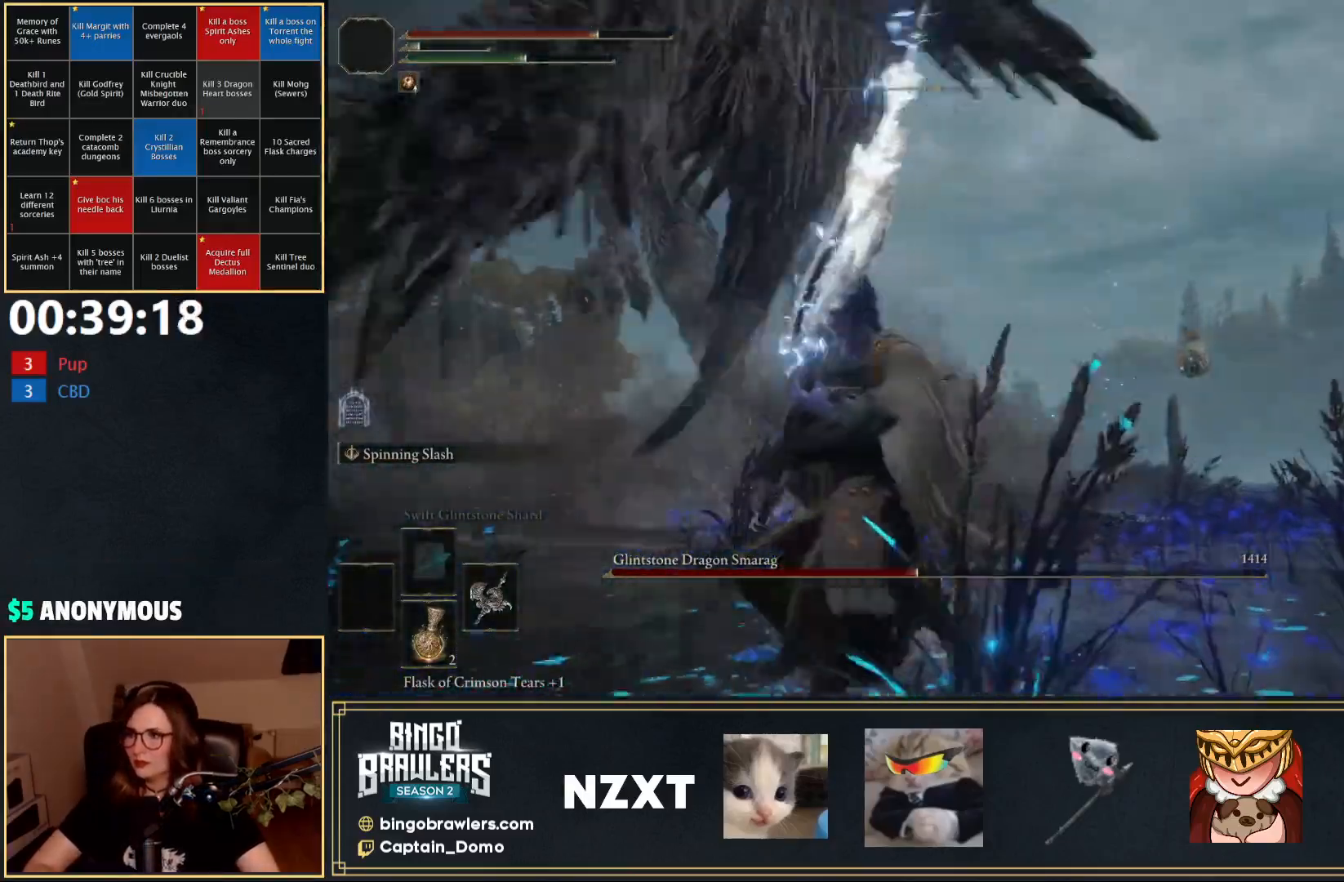
{"buttons": ["B"], "left_stick": "down-left", "right_stick": "center", "events": [[67, "Y", "down"], [500, "Y", "up"]]}
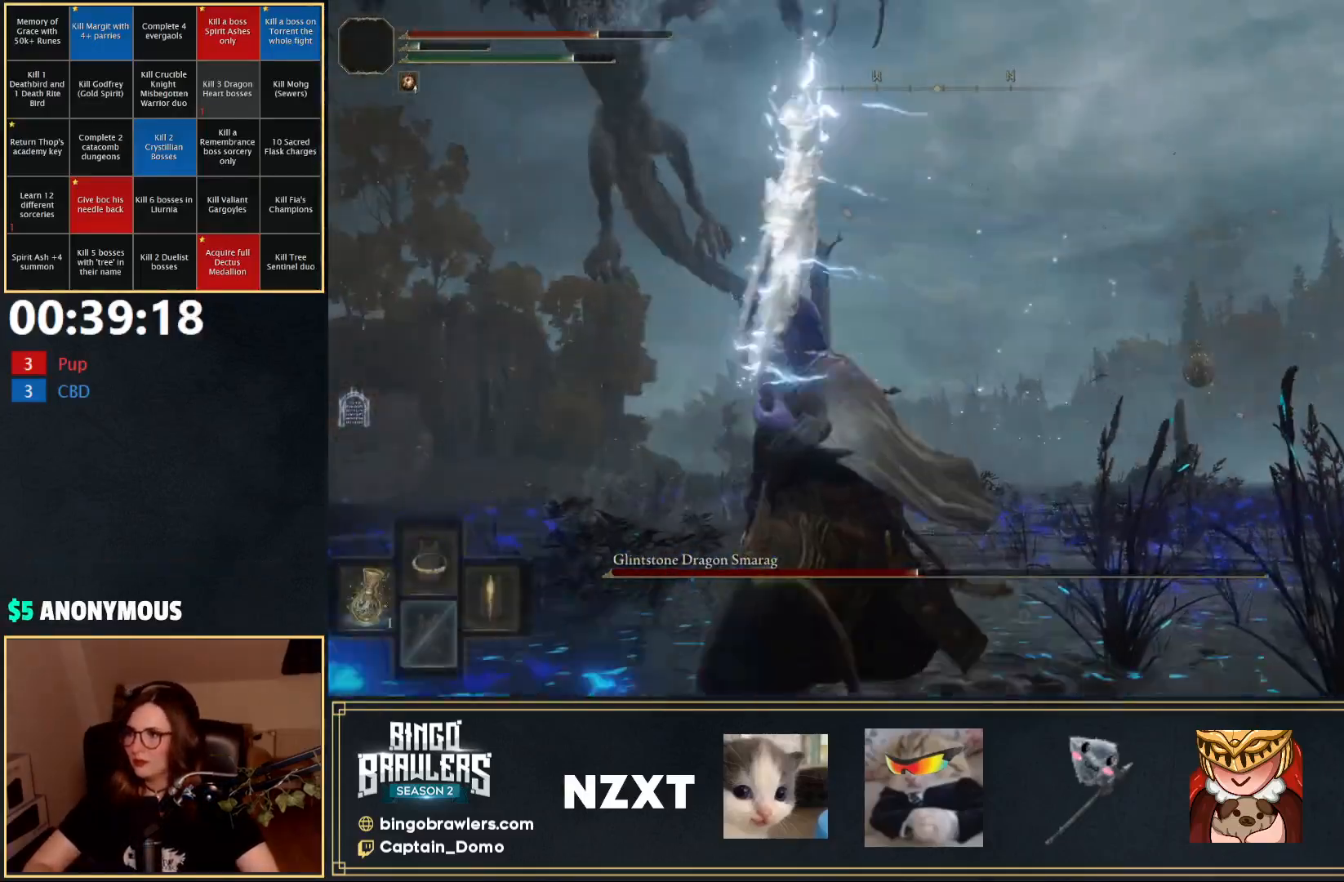
{"buttons": ["B", "Y", "DPAD_UP"], "left_stick": "down-left", "right_stick": "center", "events": [[267, "Y", "down"], [417, "DPAD_UP", "down"]]}
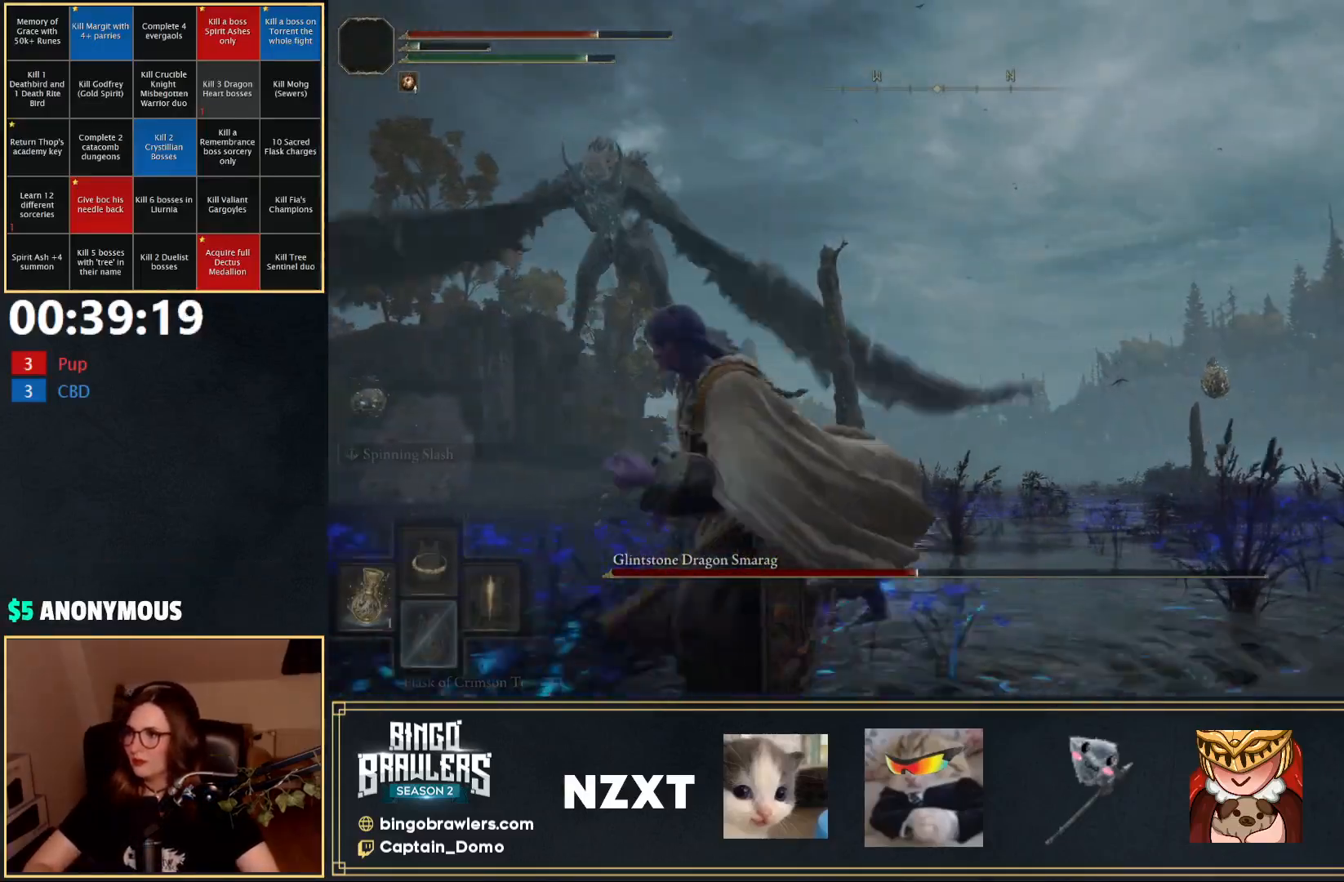
{"buttons": ["B", "Y"], "left_stick": "left", "right_stick": "center", "events": [[67, "DPAD_UP", "up"], [183, "left_stick", "left"]]}
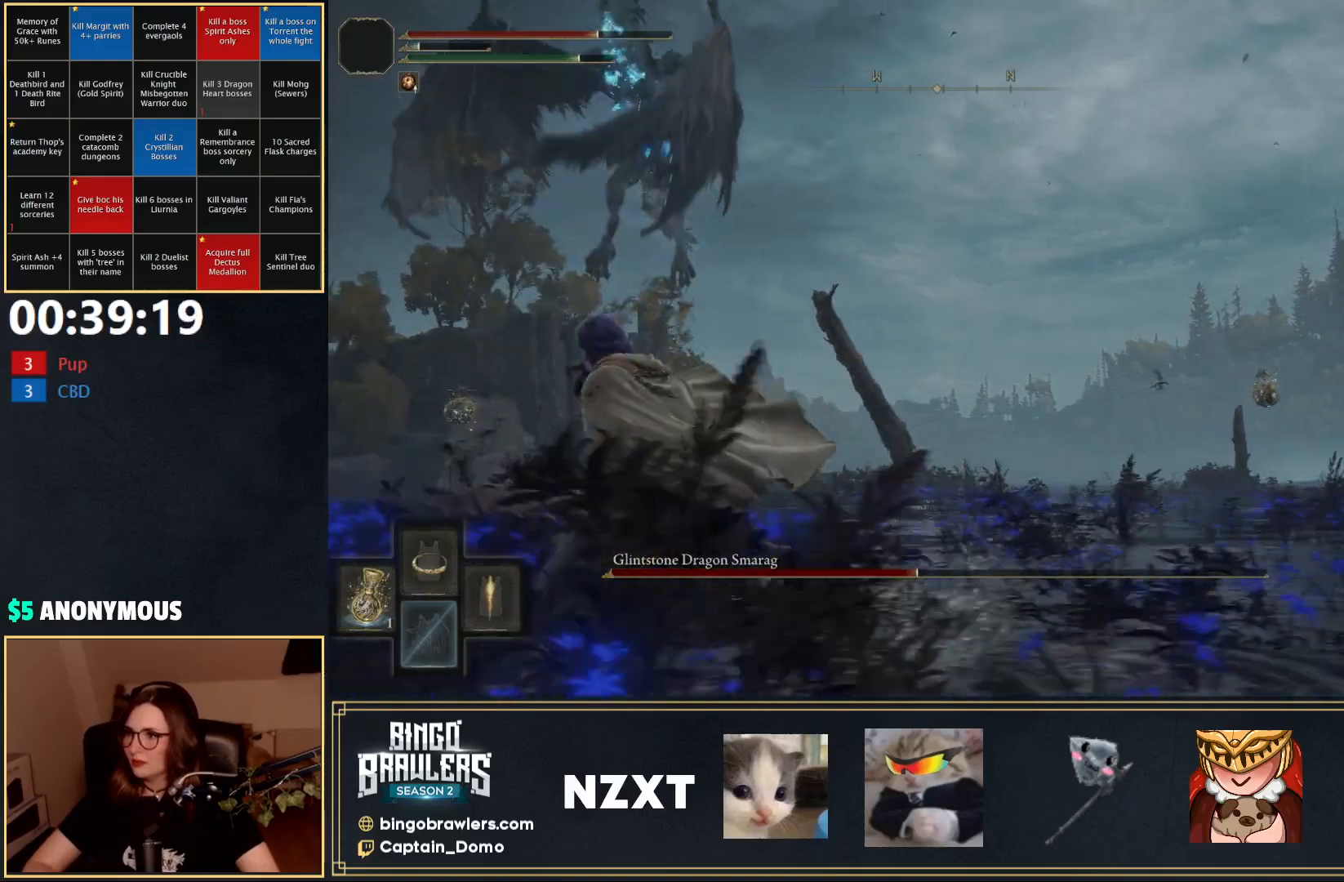
{"buttons": [], "left_stick": "left", "right_stick": "center", "events": [[100, "Y", "up"], [500, "B", "up"]]}
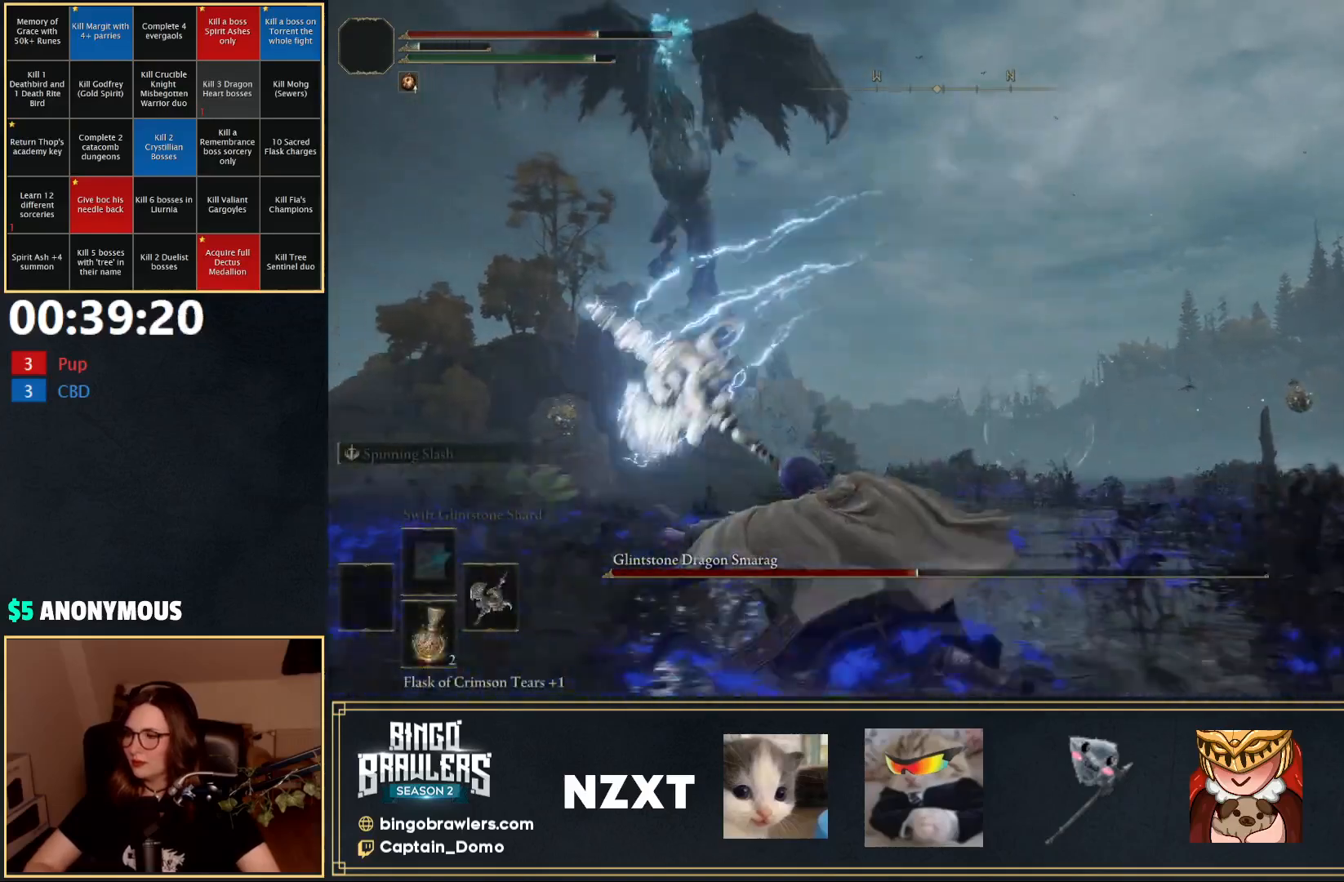
{"buttons": [], "left_stick": "left", "right_stick": "down-right", "events": [[450, "right_stick", "down-right"]]}
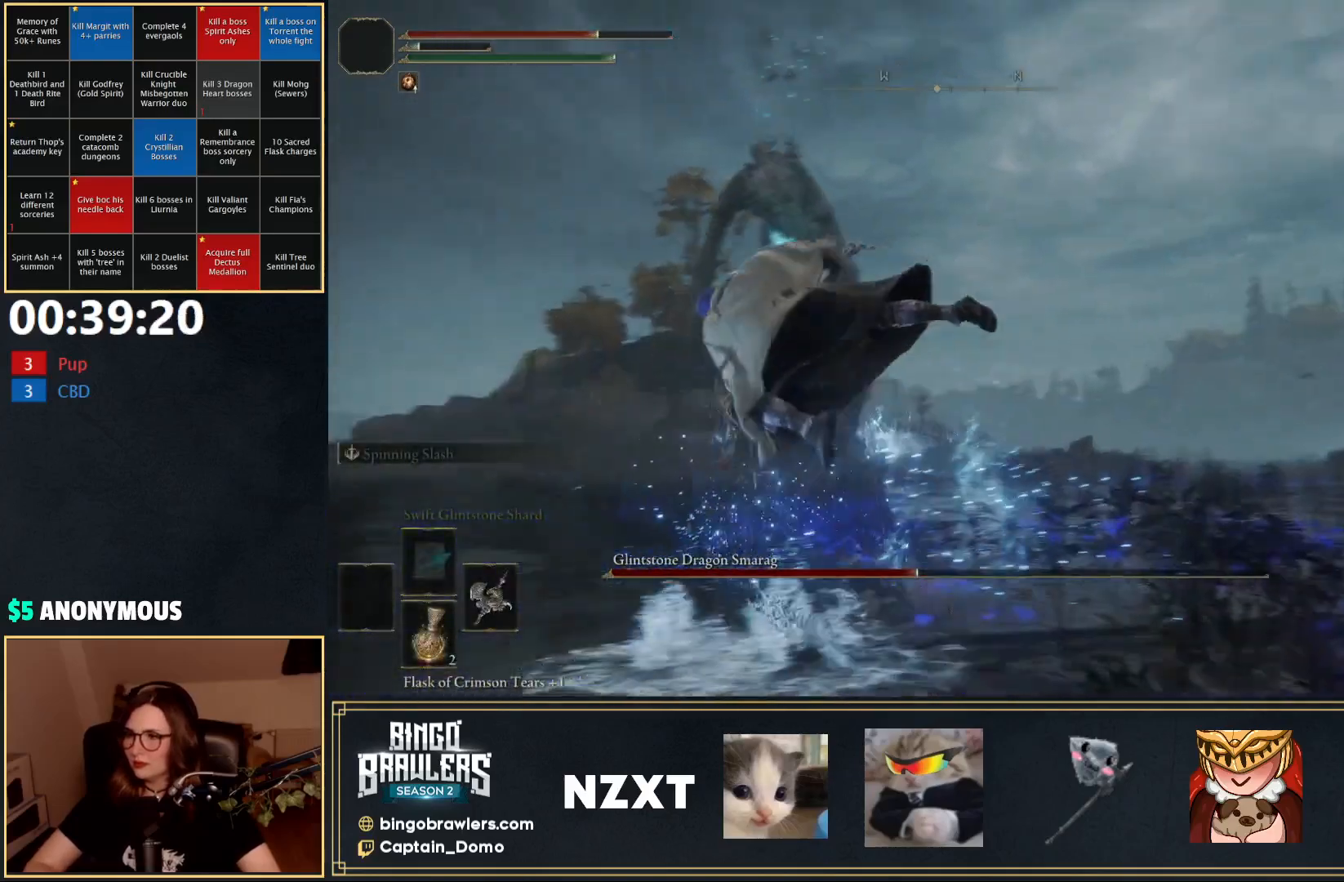
{"buttons": [], "left_stick": "left", "right_stick": "down-right", "events": [[133, "B", "down"], [250, "B", "up"], [333, "B", "down"], [450, "B", "up"]]}
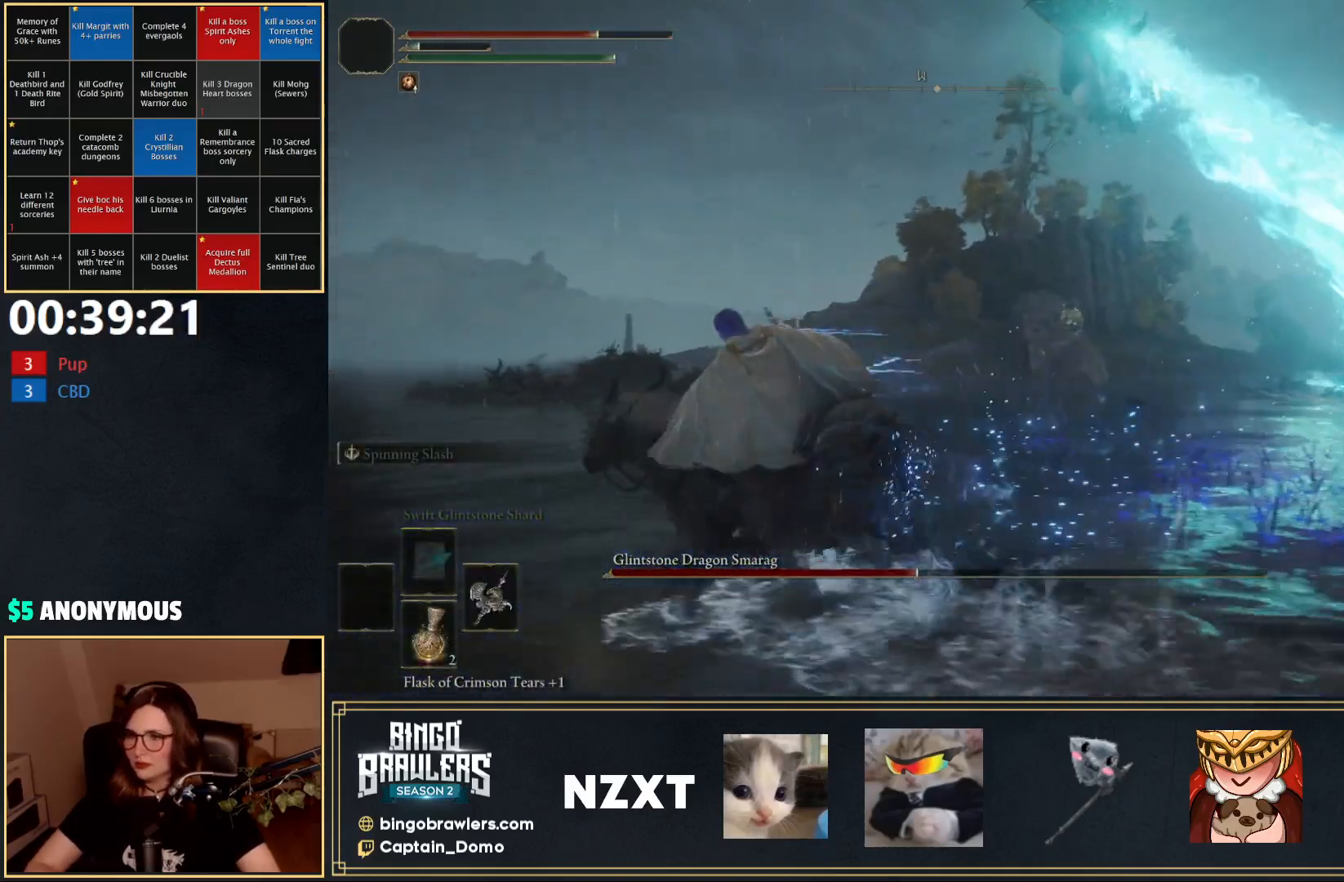
{"buttons": [], "left_stick": "left", "right_stick": "right", "events": [[17, "B", "down"], [100, "B", "up"], [200, "B", "down"], [317, "B", "up"], [417, "B", "down"], [417, "right_stick", "right"], [450, "B", "up"]]}
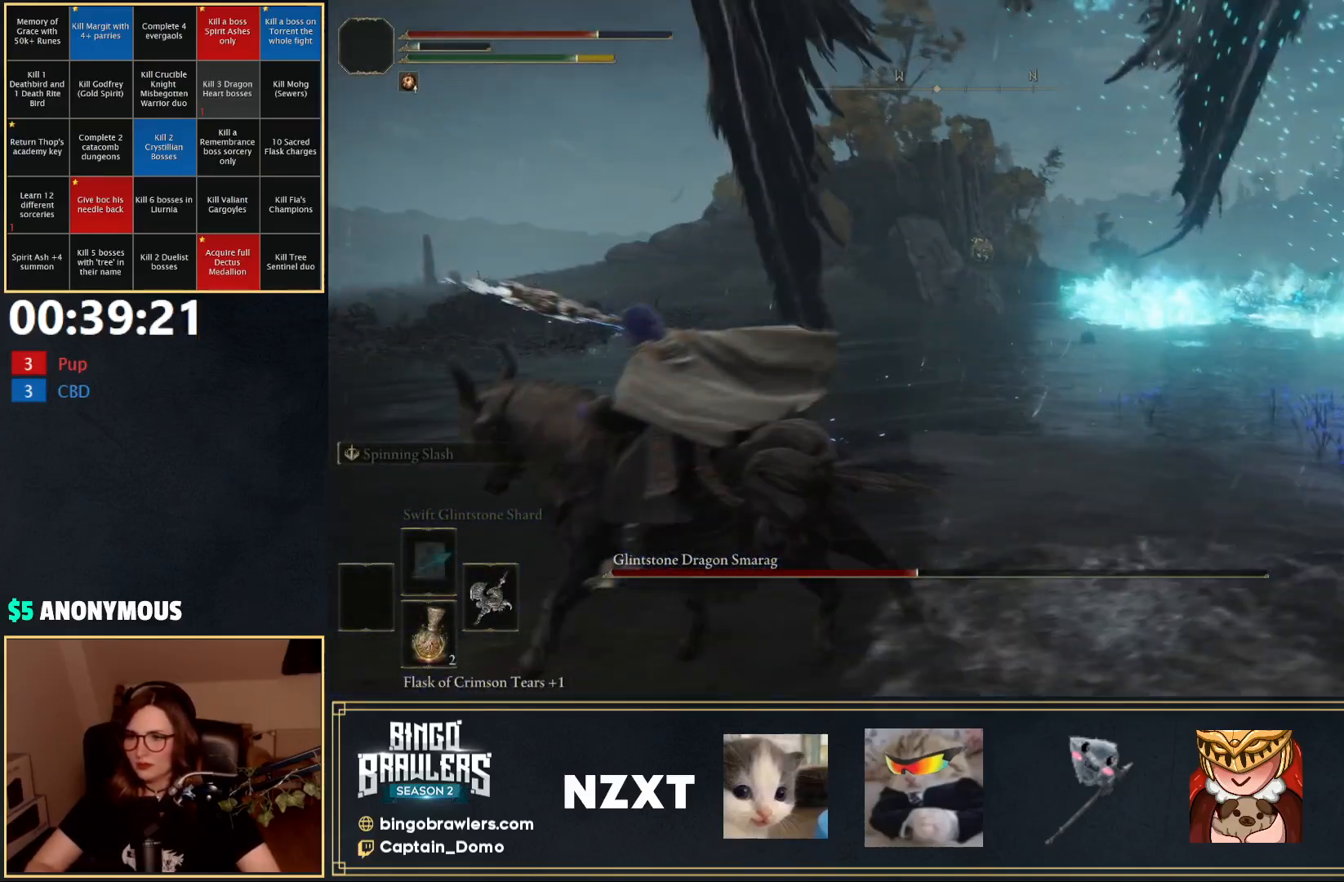
{"buttons": [], "left_stick": "down", "right_stick": "right", "events": [[100, "left_stick", "down-left"], [383, "left_stick", "down"]]}
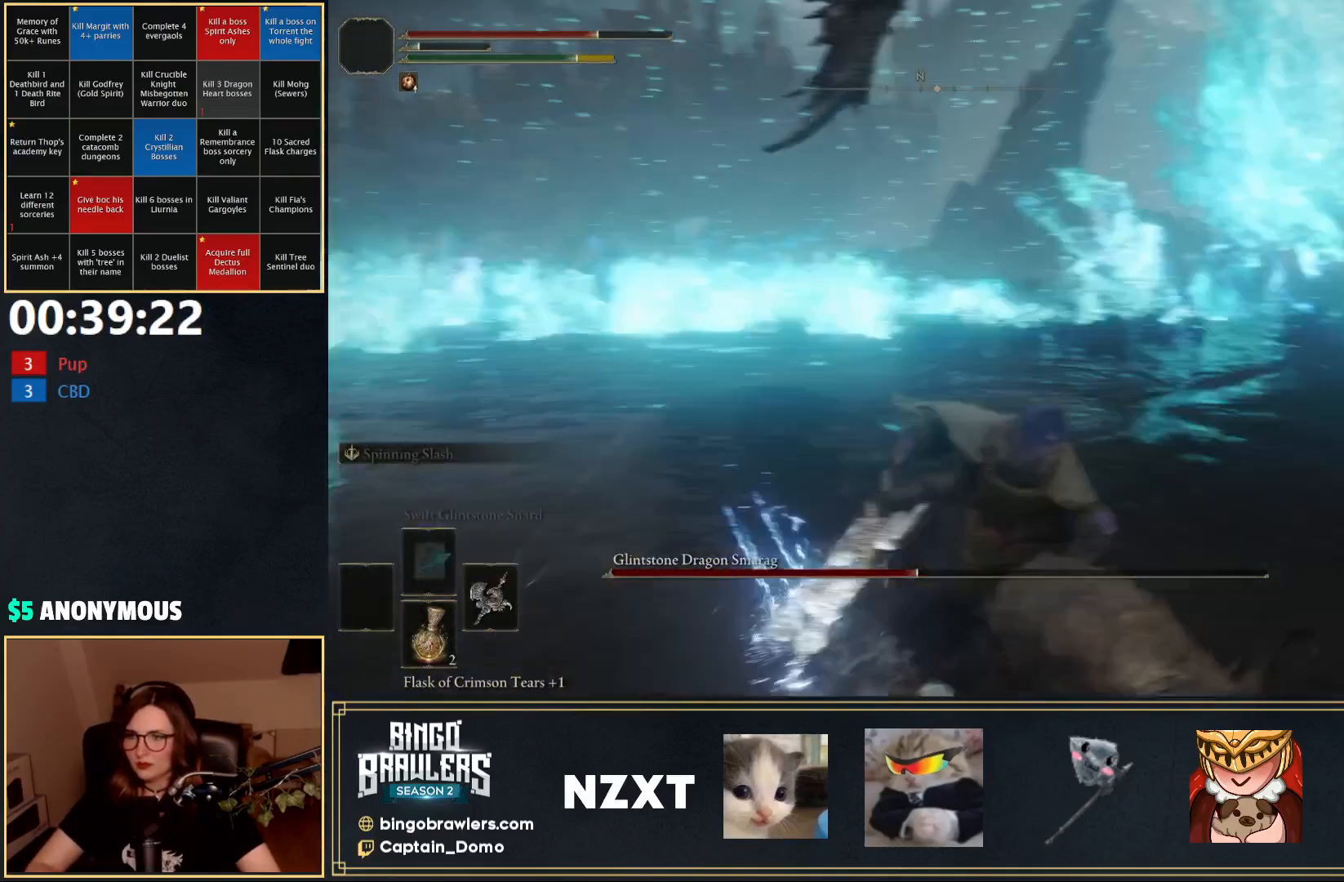
{"buttons": [], "left_stick": "up-right", "right_stick": "center", "events": [[50, "left_stick", "down-right"], [167, "right_stick", "center"], [250, "left_stick", "up-right"]]}
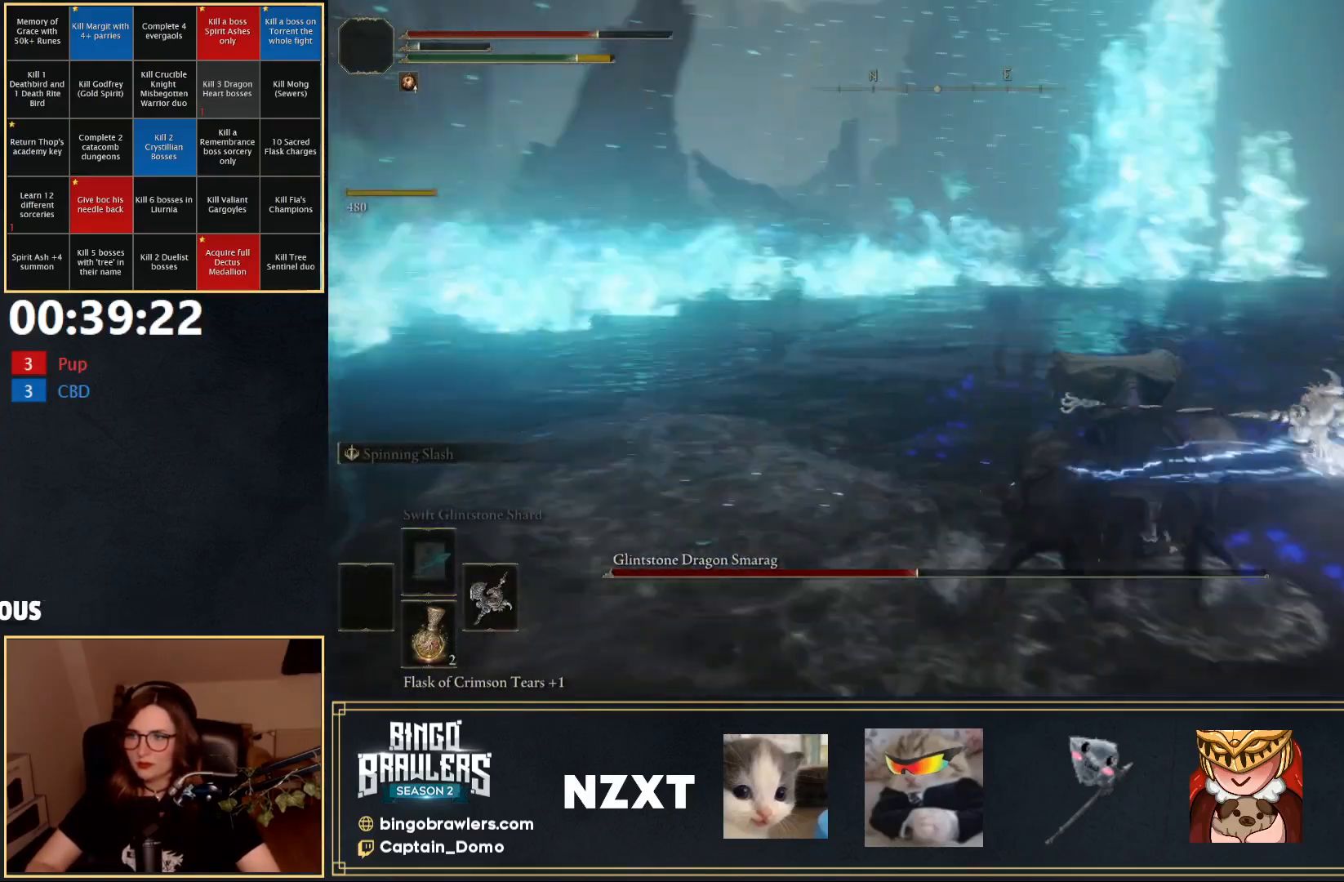
{"buttons": [], "left_stick": "up-right", "right_stick": "center", "events": [[33, "right_stick", "up-right"], [283, "right_stick", "center"]]}
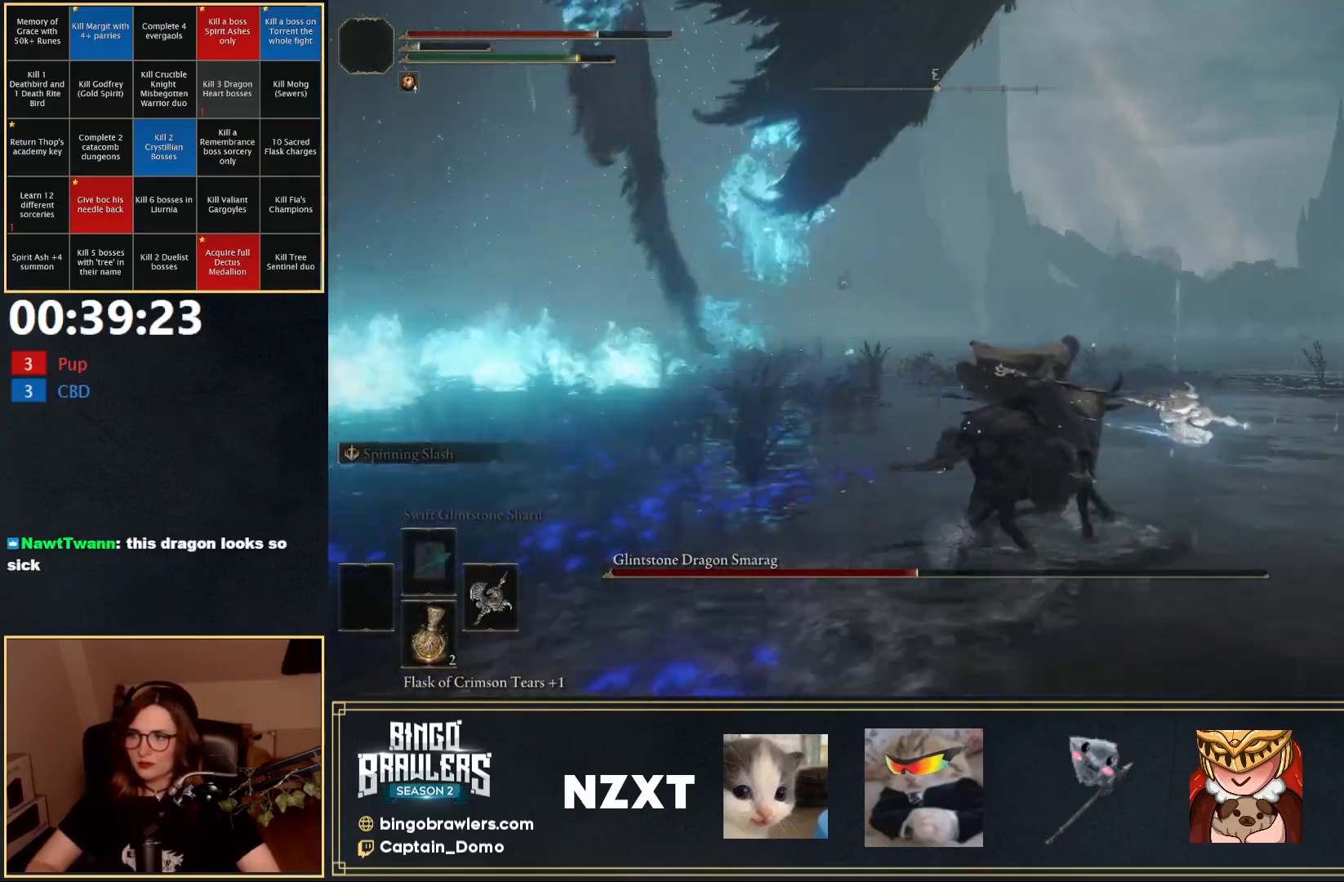
{"buttons": [], "left_stick": "up-right", "right_stick": "up-left", "events": [[67, "right_stick", "up-right"], [300, "right_stick", "up"], [400, "right_stick", "up-left"]]}
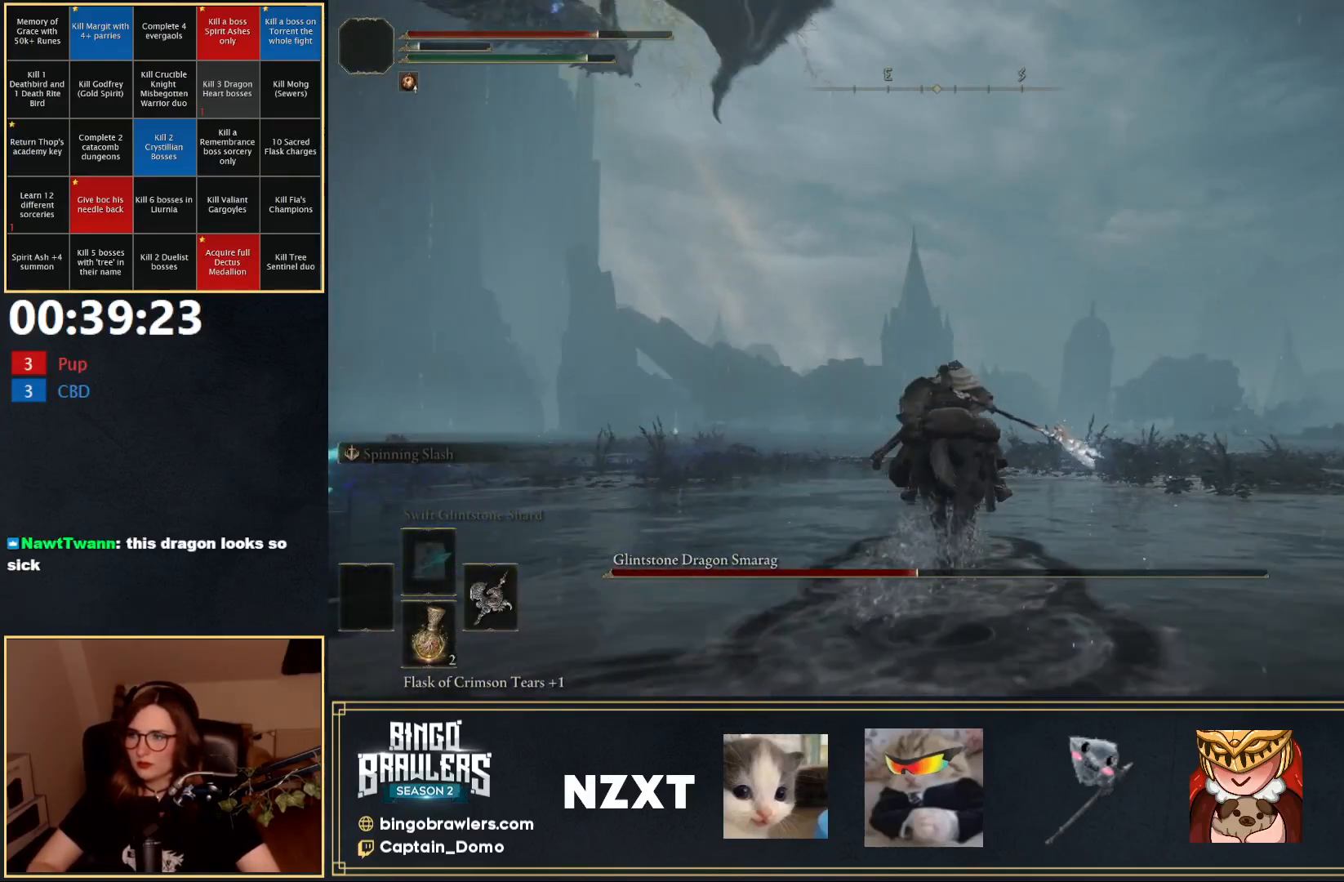
{"buttons": [], "left_stick": "up-right", "right_stick": "center", "events": [[267, "B", "down"], [267, "right_stick", "center"], [350, "B", "up"]]}
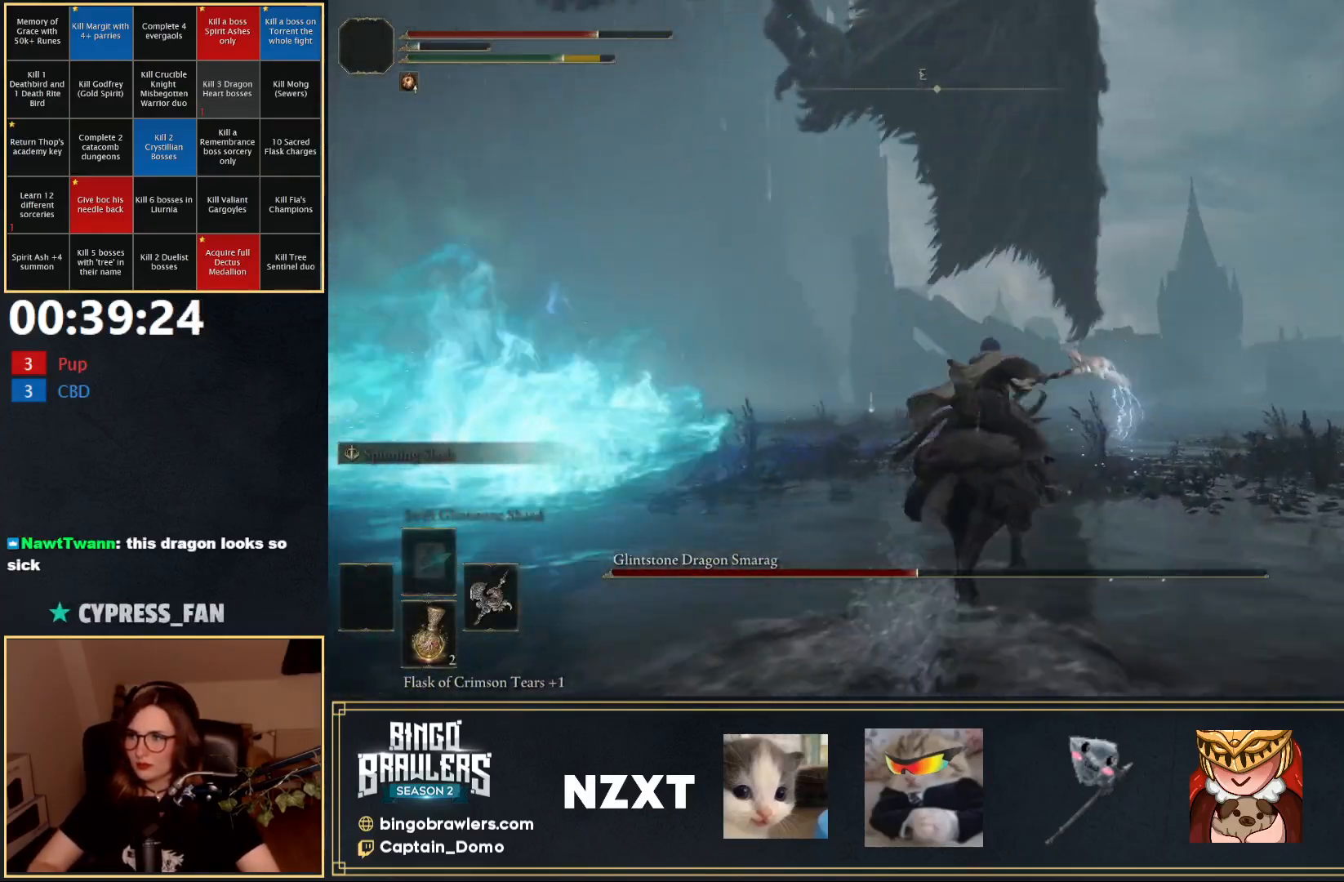
{"buttons": [], "left_stick": "right", "right_stick": "center", "events": [[50, "right_stick", "up"], [283, "right_stick", "up-left"], [417, "right_stick", "center"], [483, "left_stick", "right"]]}
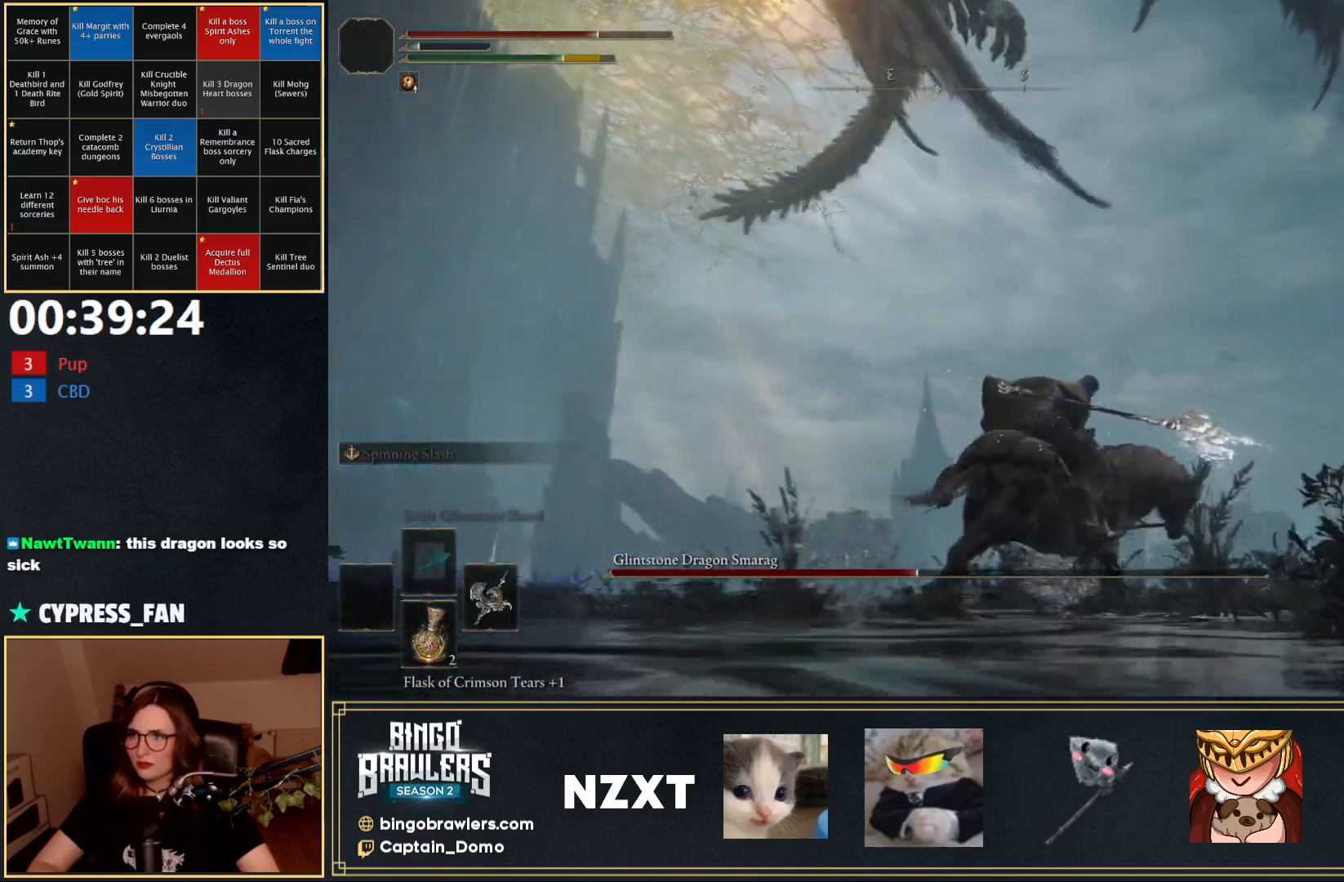
{"buttons": [], "left_stick": "up-right", "right_stick": "center", "events": [[267, "L3", "down"], [483, "L3", "up"], [500, "left_stick", "up-right"]]}
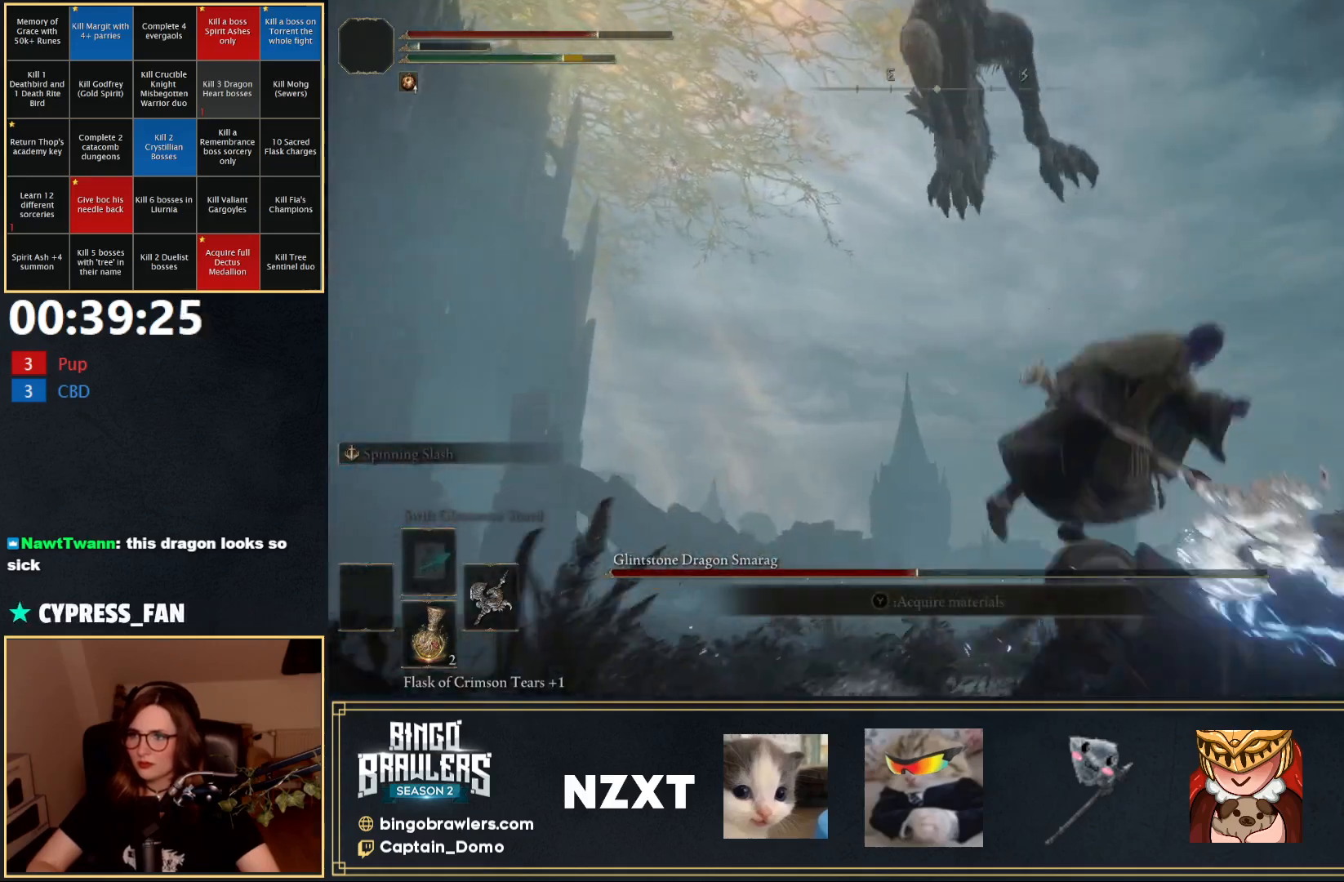
{"buttons": ["B"], "left_stick": "up", "right_stick": "down-left", "events": [[50, "right_stick", "left"], [167, "left_stick", "up"], [450, "B", "down"], [450, "right_stick", "down-left"]]}
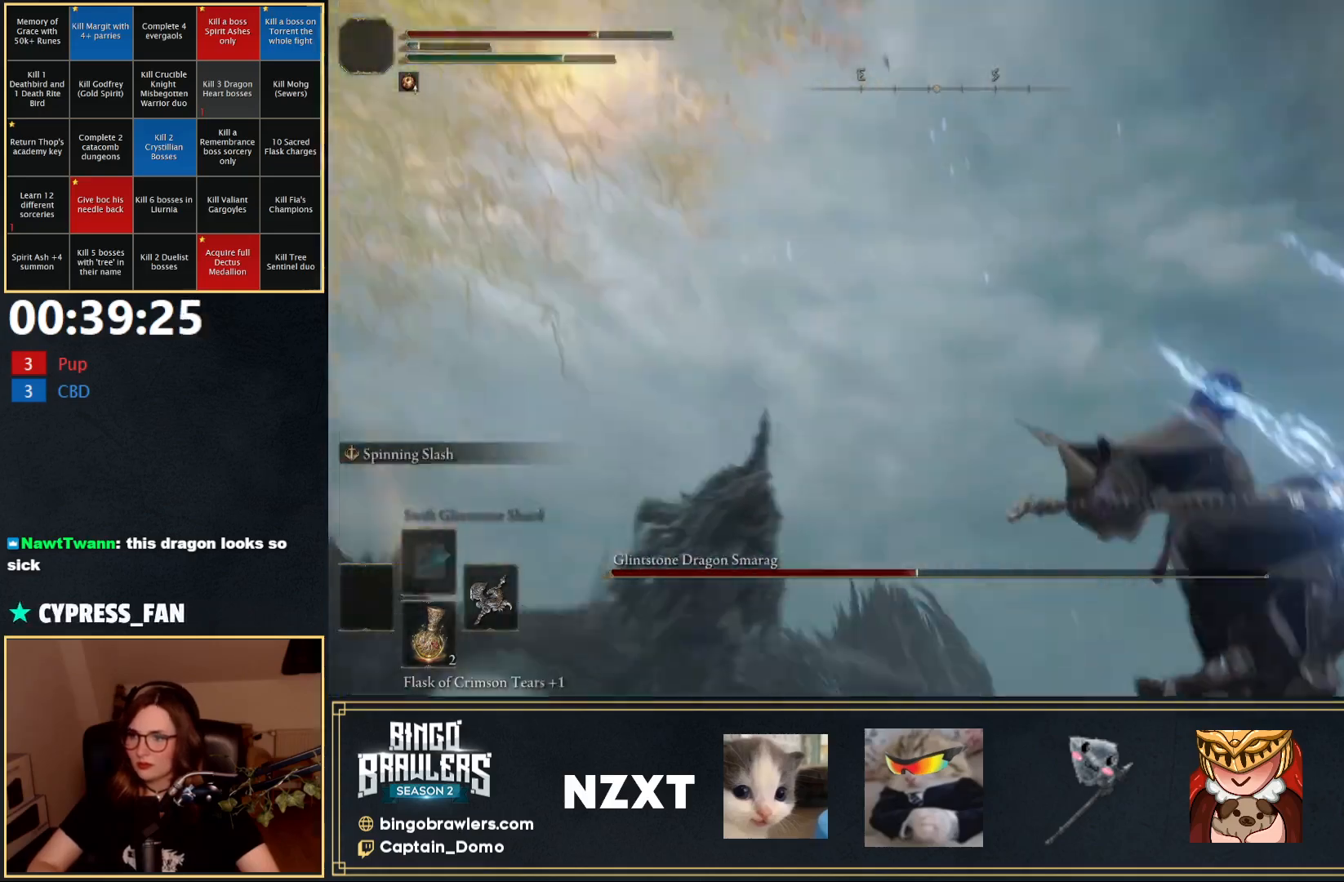
{"buttons": ["B"], "left_stick": "up", "right_stick": "center", "events": [[167, "right_stick", "left"], [350, "right_stick", "center"]]}